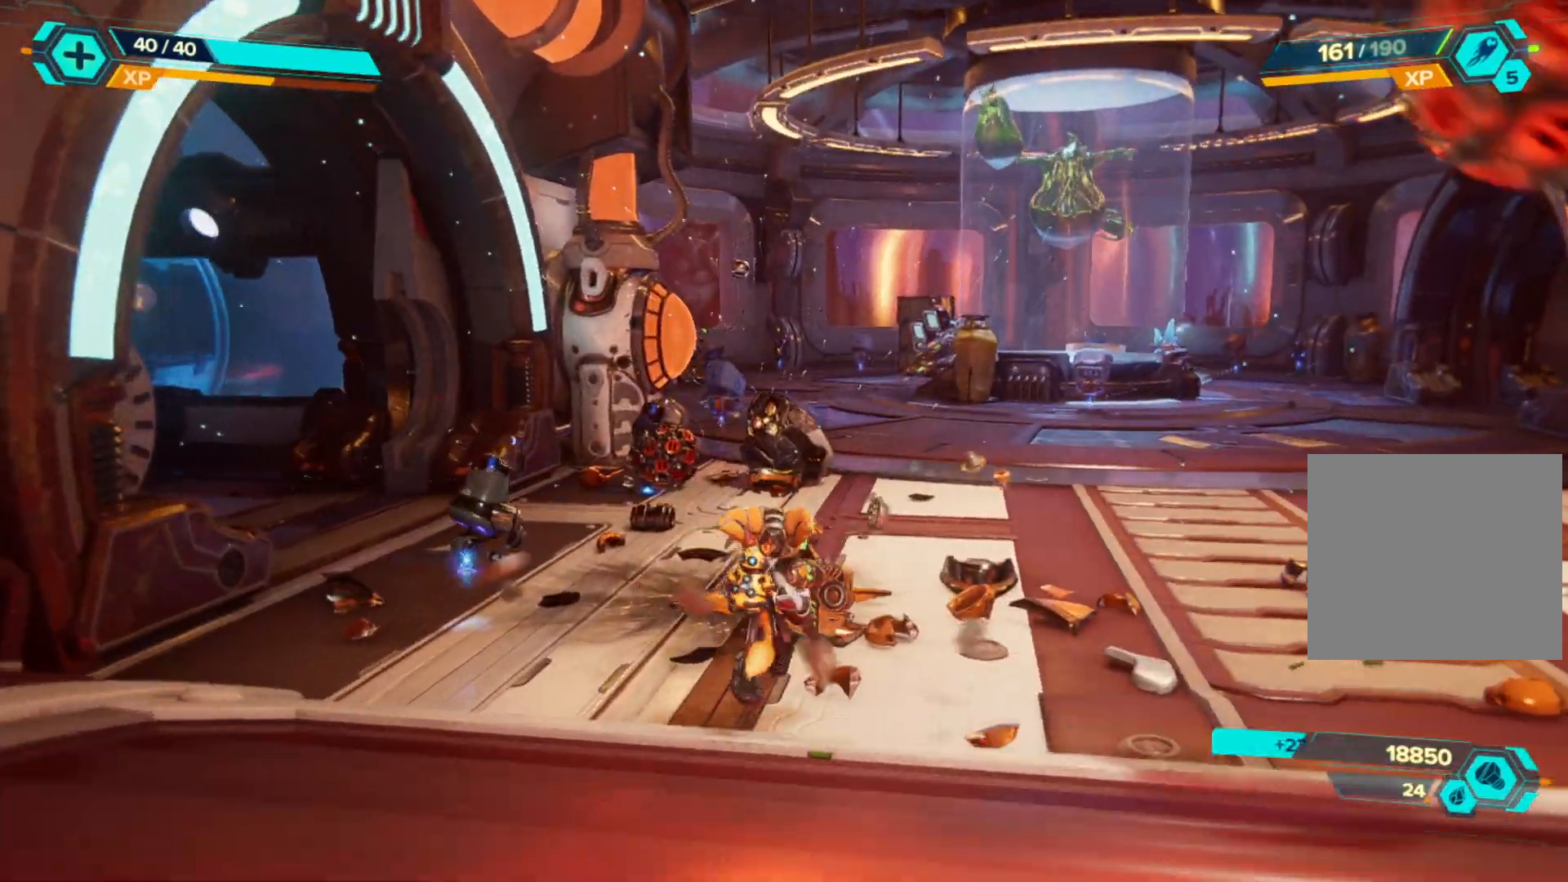
Gameplay with a controller (Xbox layout); each line is a JSON object with the inputs held at the frame after it. "events" lists button and stick changes between this image and that frame as [ms after this image, input, new state], when the widget could be followed in between. Not read: Z.
{"buttons": [], "left_stick": "up-right", "right_stick": "left", "events": [[317, "left_stick", "up-right"], [433, "right_stick", "left"]]}
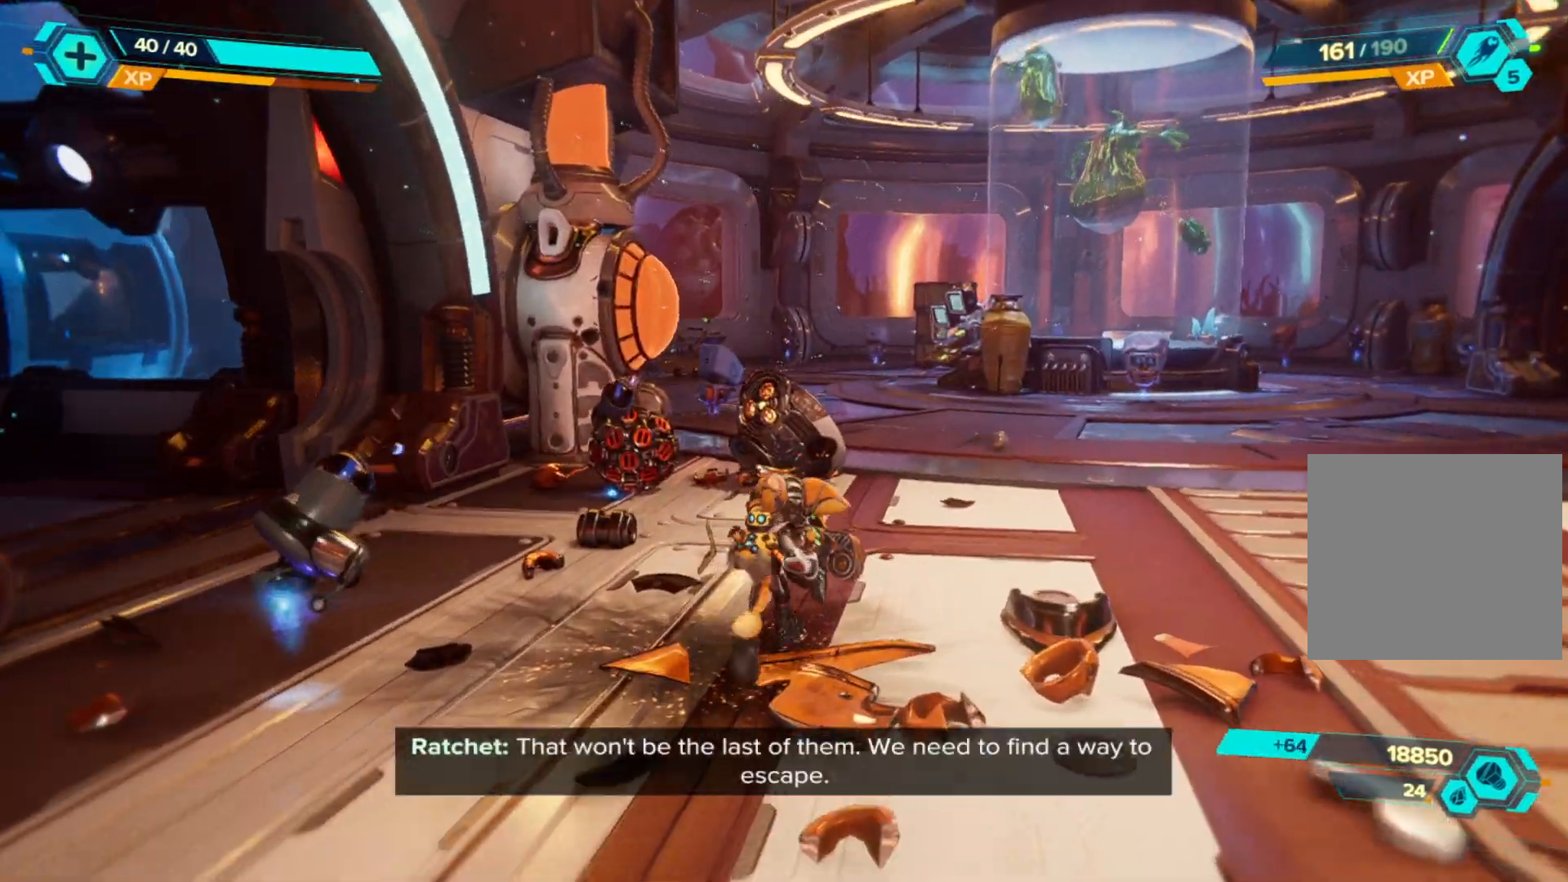
{"buttons": [], "left_stick": "up-right", "right_stick": "right", "events": [[117, "right_stick", "center"], [267, "right_stick", "right"]]}
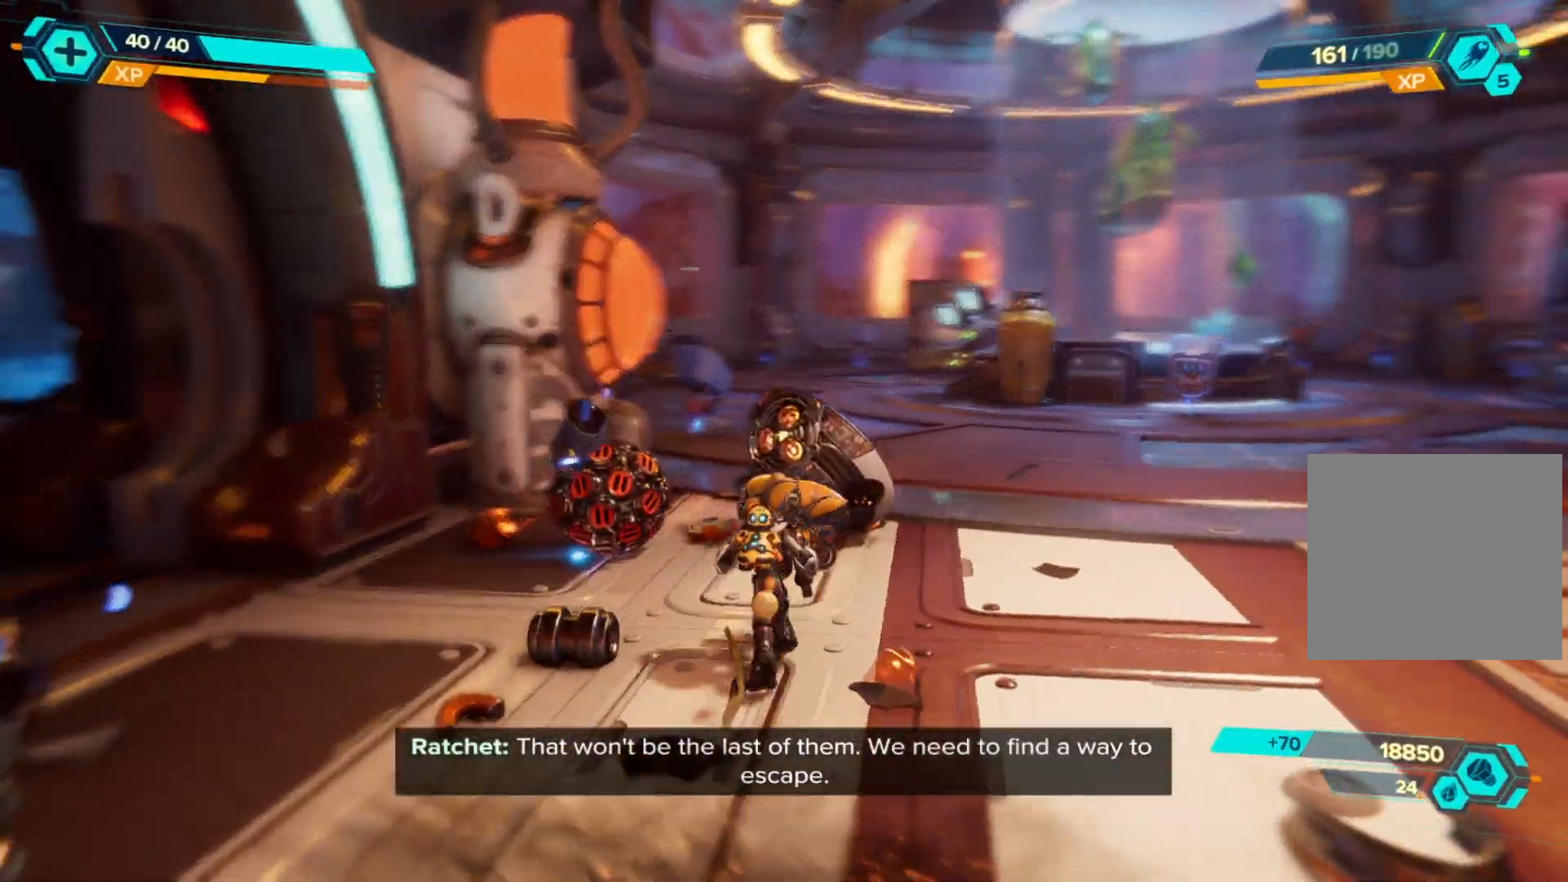
{"buttons": [], "left_stick": "up-right", "right_stick": "center", "events": [[50, "right_stick", "center"]]}
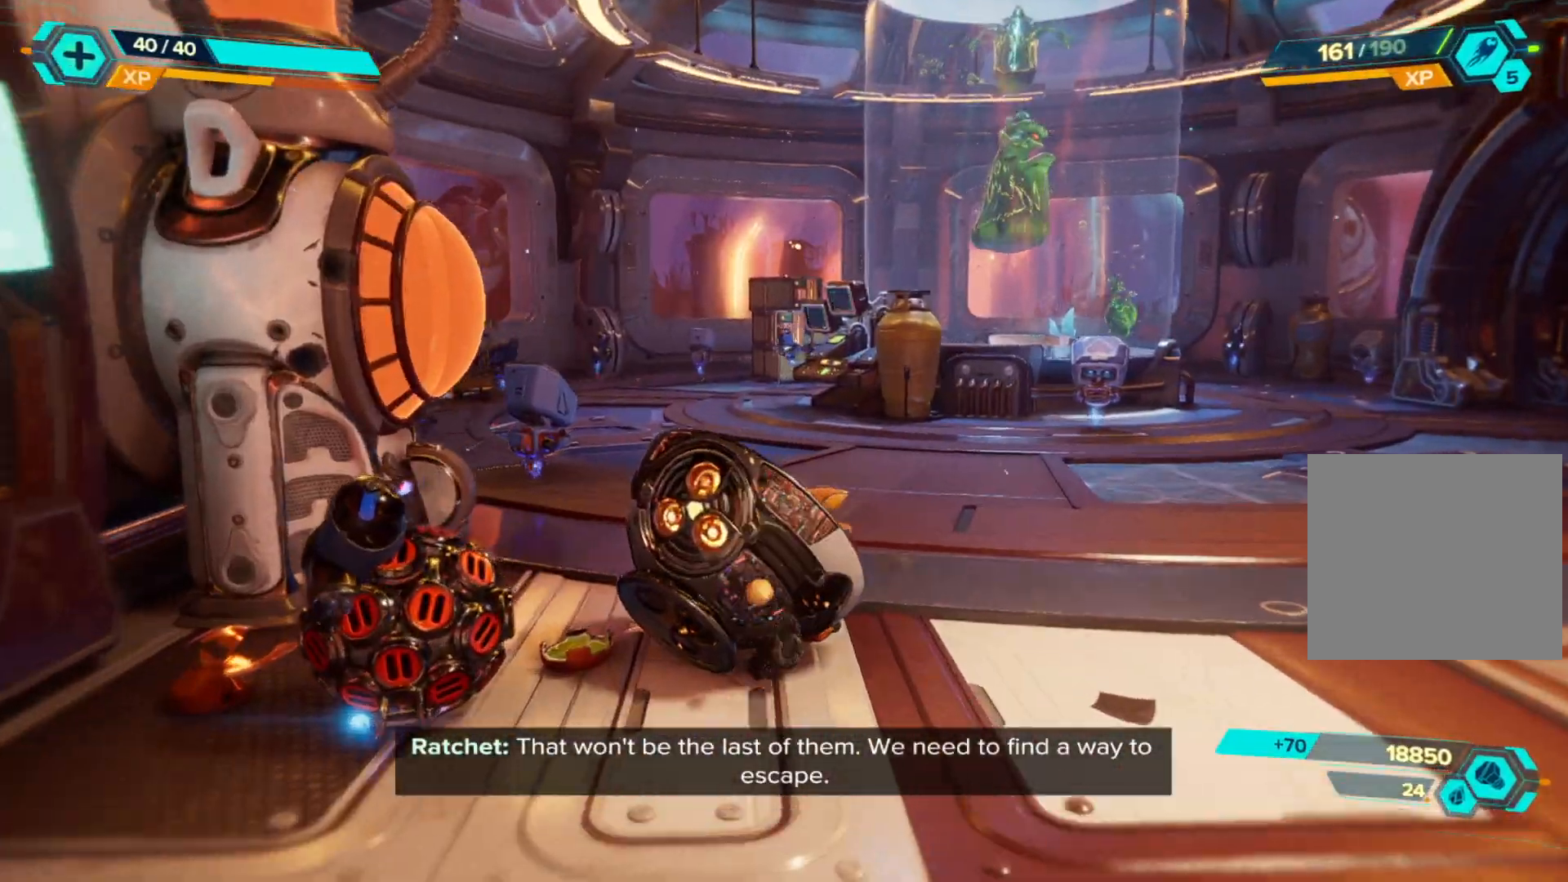
{"buttons": [], "left_stick": "up", "right_stick": "left", "events": [[250, "right_stick", "left"], [317, "left_stick", "up"]]}
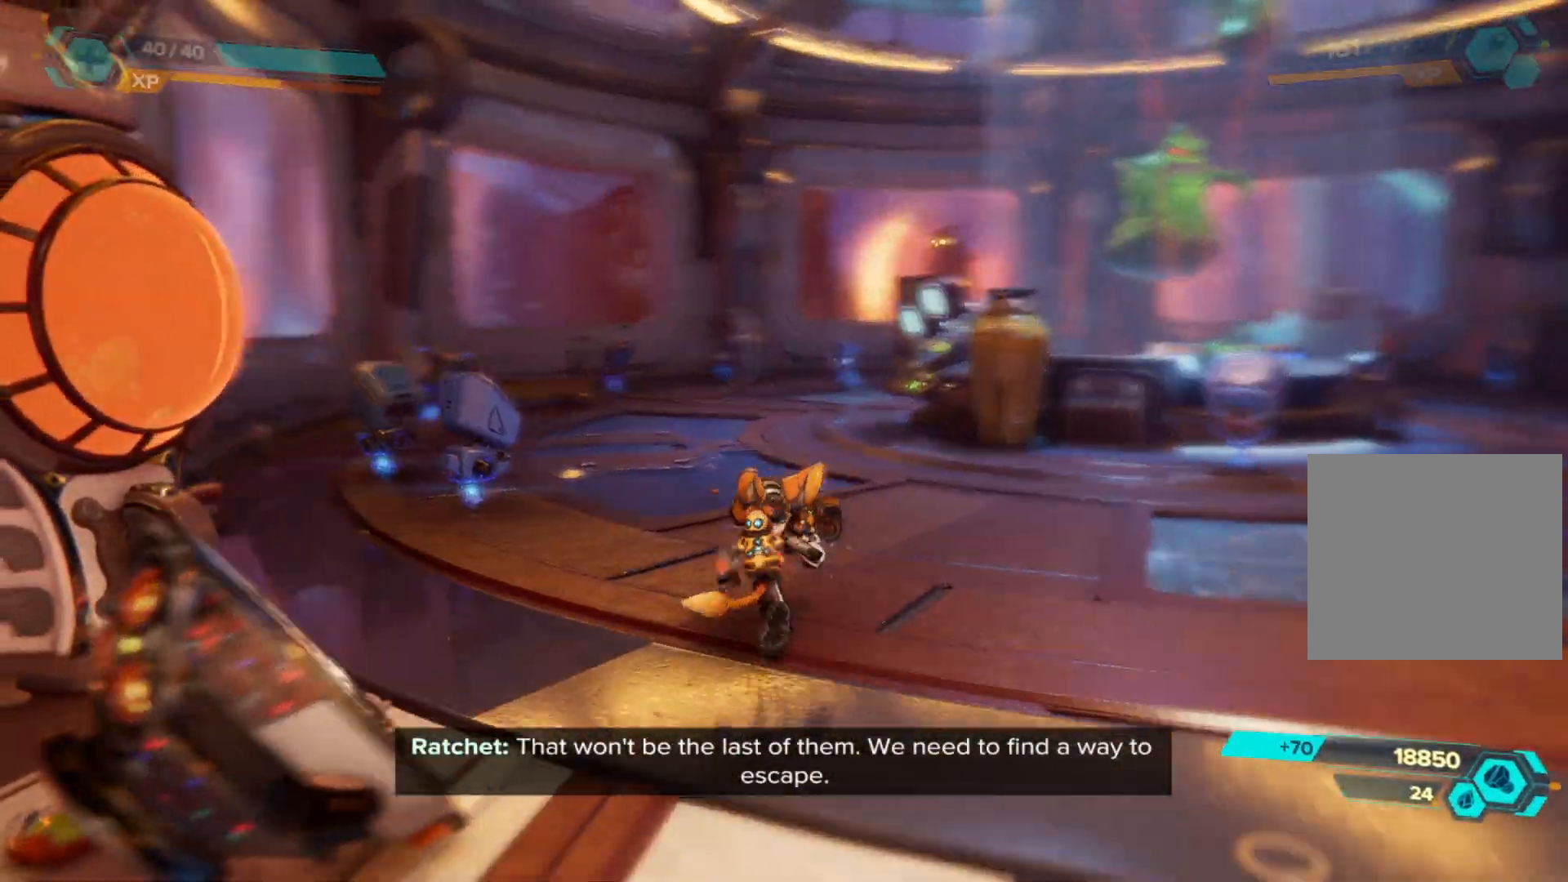
{"buttons": ["R1"], "left_stick": "up", "right_stick": "center", "events": [[67, "right_stick", "center"], [433, "R1", "down"]]}
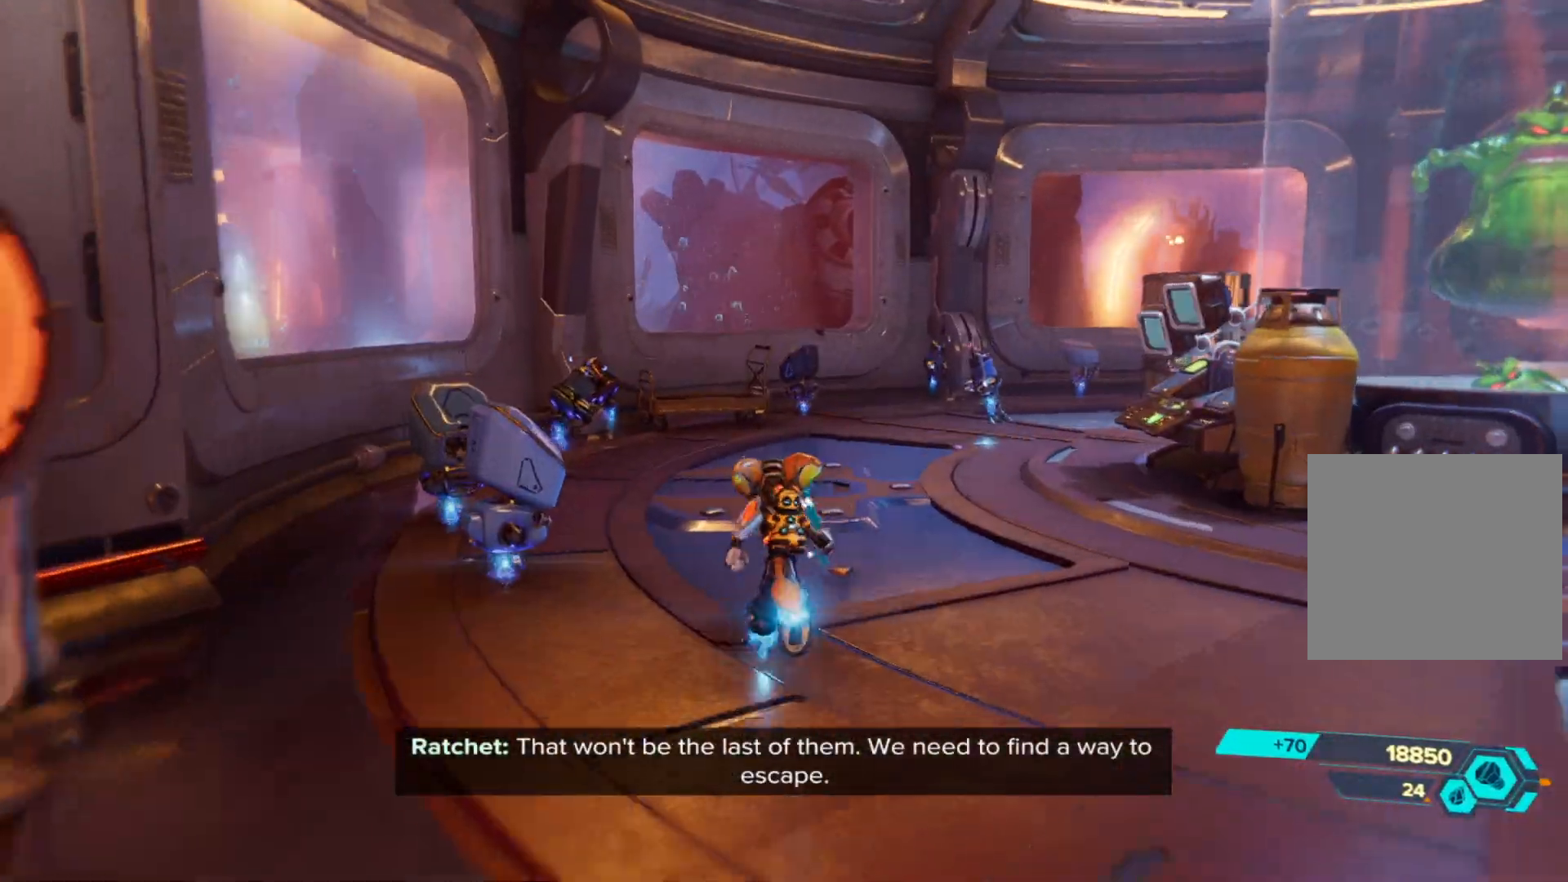
{"buttons": ["R1"], "left_stick": "up", "right_stick": "right", "events": [[183, "right_stick", "right"]]}
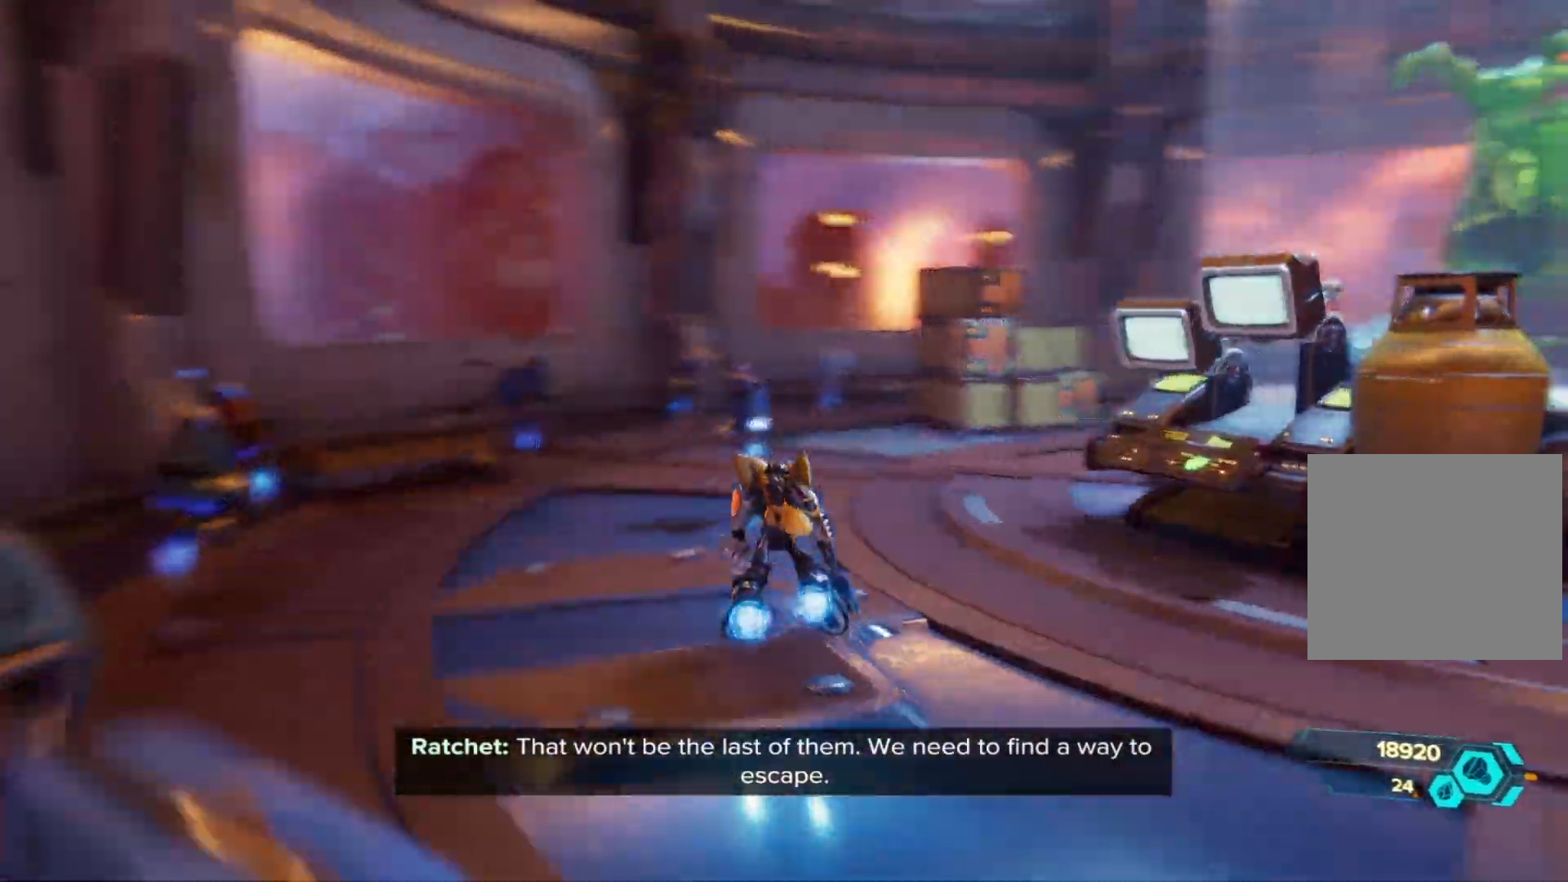
{"buttons": ["R1"], "left_stick": "up", "right_stick": "center", "events": [[67, "right_stick", "center"], [217, "right_stick", "right"], [300, "left_stick", "up-right"], [383, "right_stick", "center"], [433, "left_stick", "up"]]}
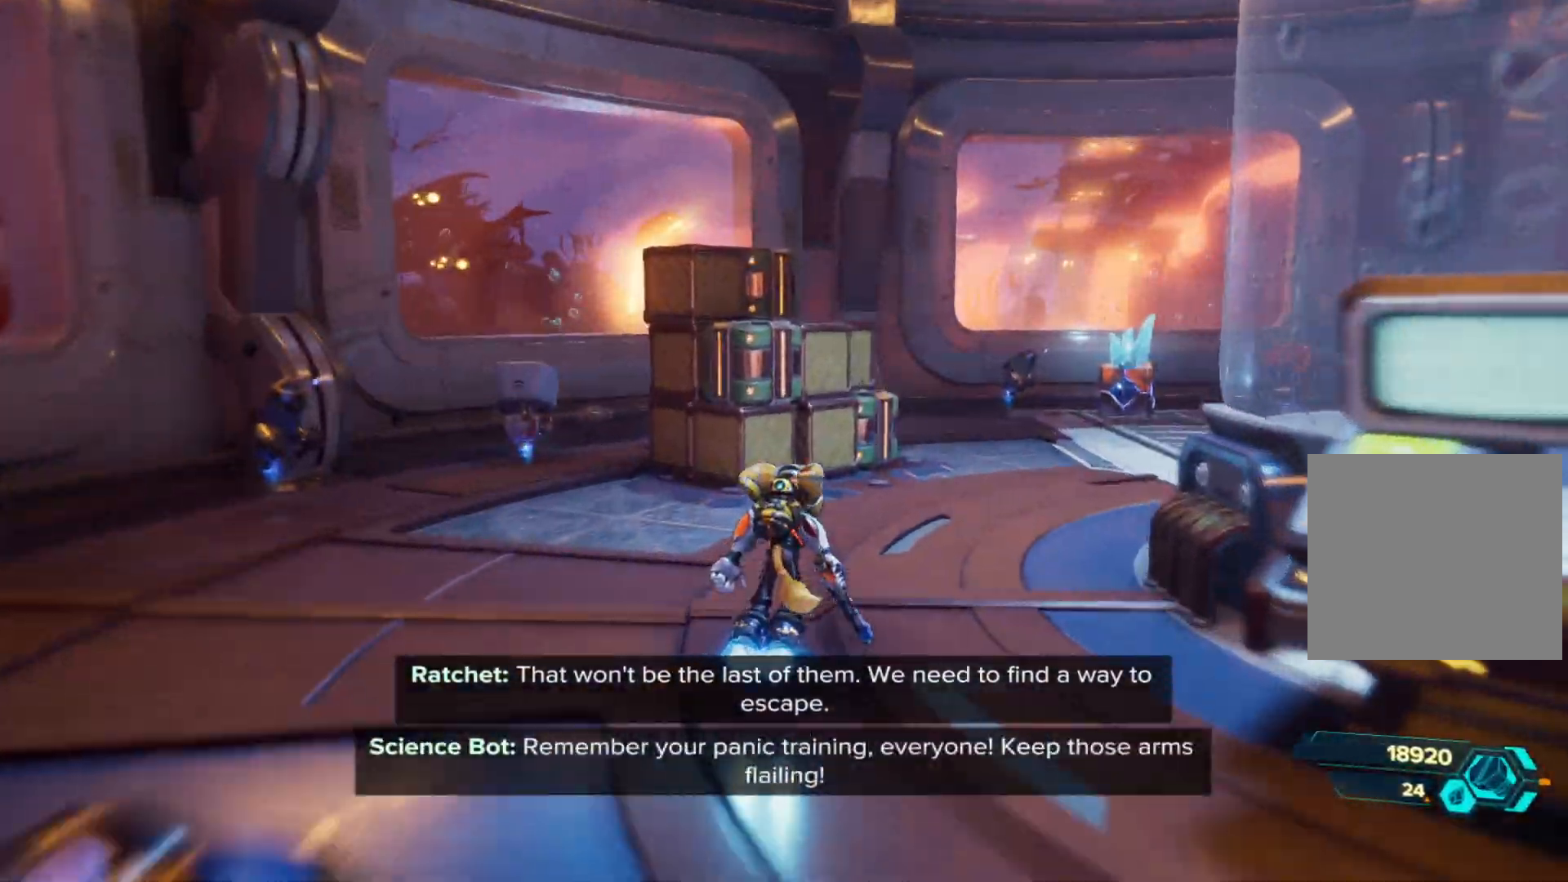
{"buttons": ["X"], "left_stick": "up", "right_stick": "center", "events": [[267, "R1", "up"], [417, "X", "down"]]}
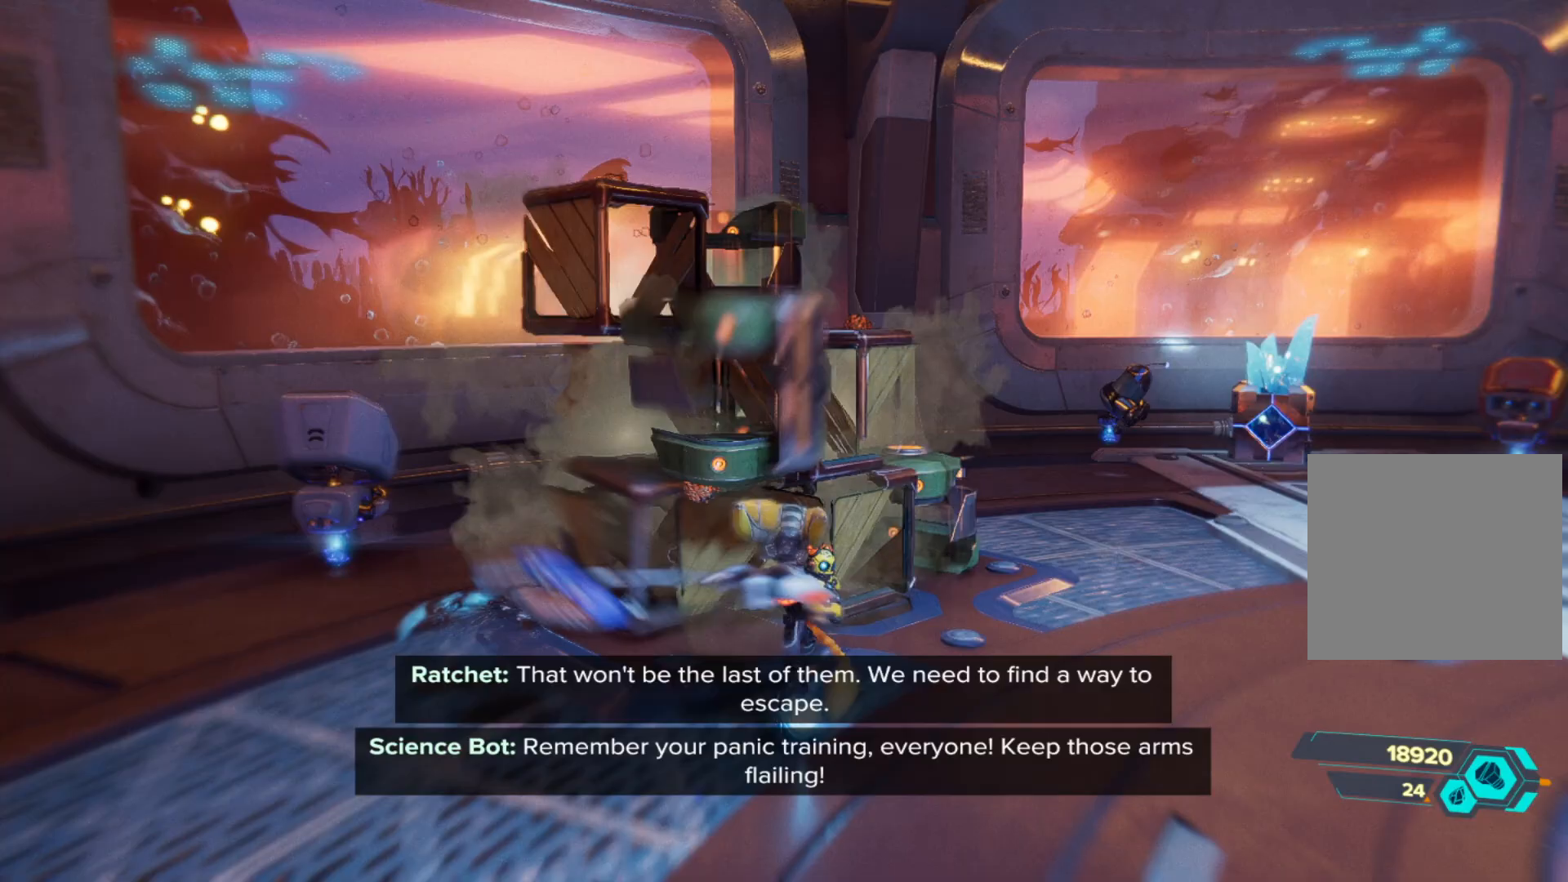
{"buttons": [], "left_stick": "down-left", "right_stick": "right", "events": [[17, "X", "up"], [200, "left_stick", "center"], [233, "right_stick", "right"], [400, "left_stick", "down-left"]]}
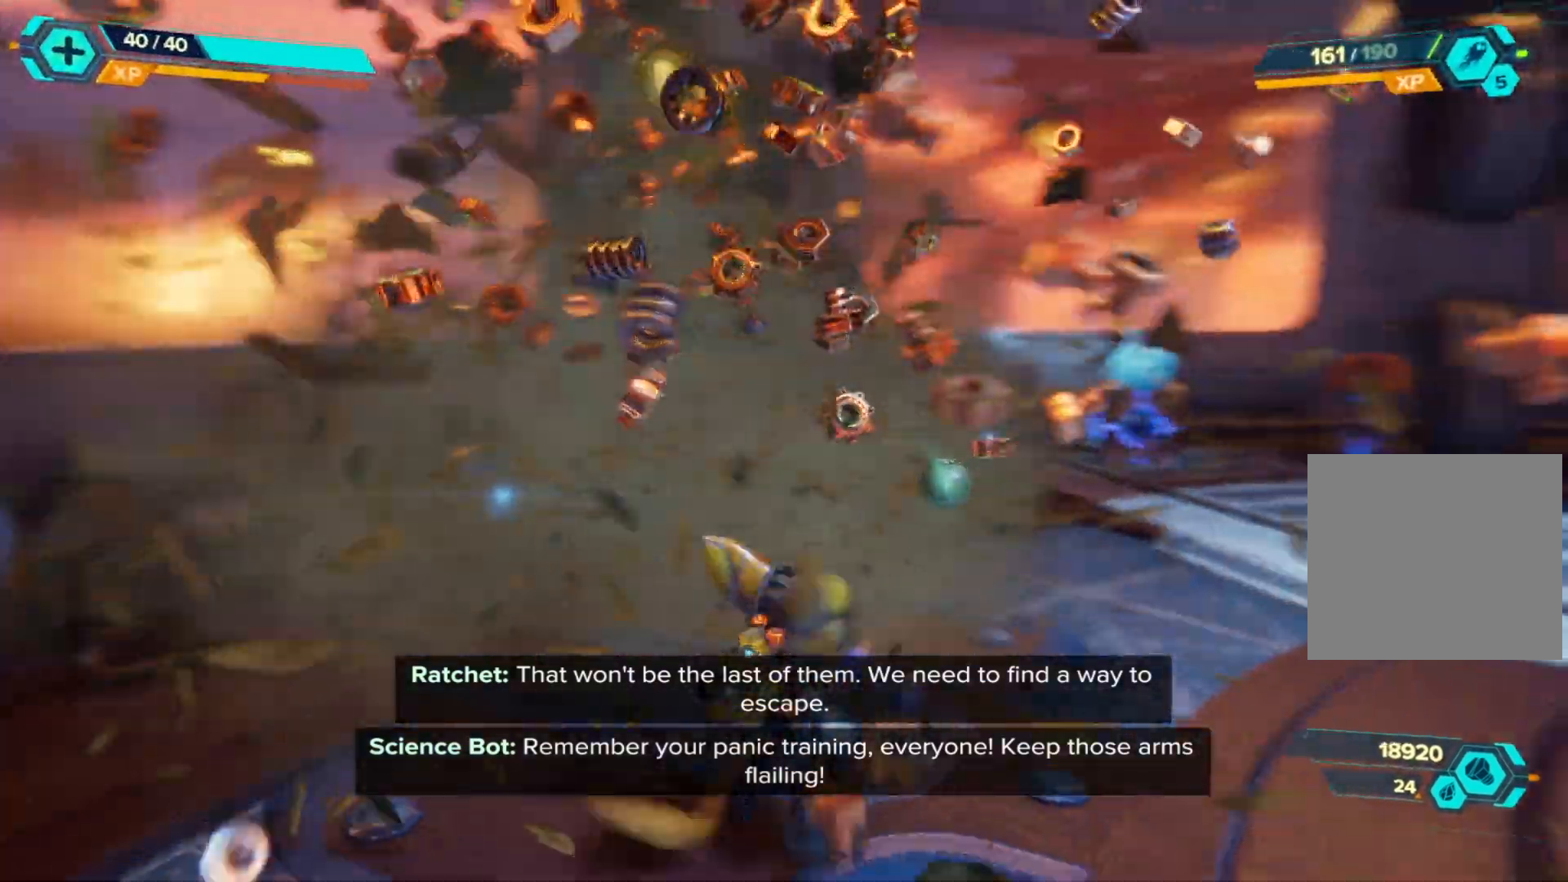
{"buttons": [], "left_stick": "up", "right_stick": "center", "events": [[83, "left_stick", "center"], [267, "left_stick", "up"], [317, "right_stick", "center"]]}
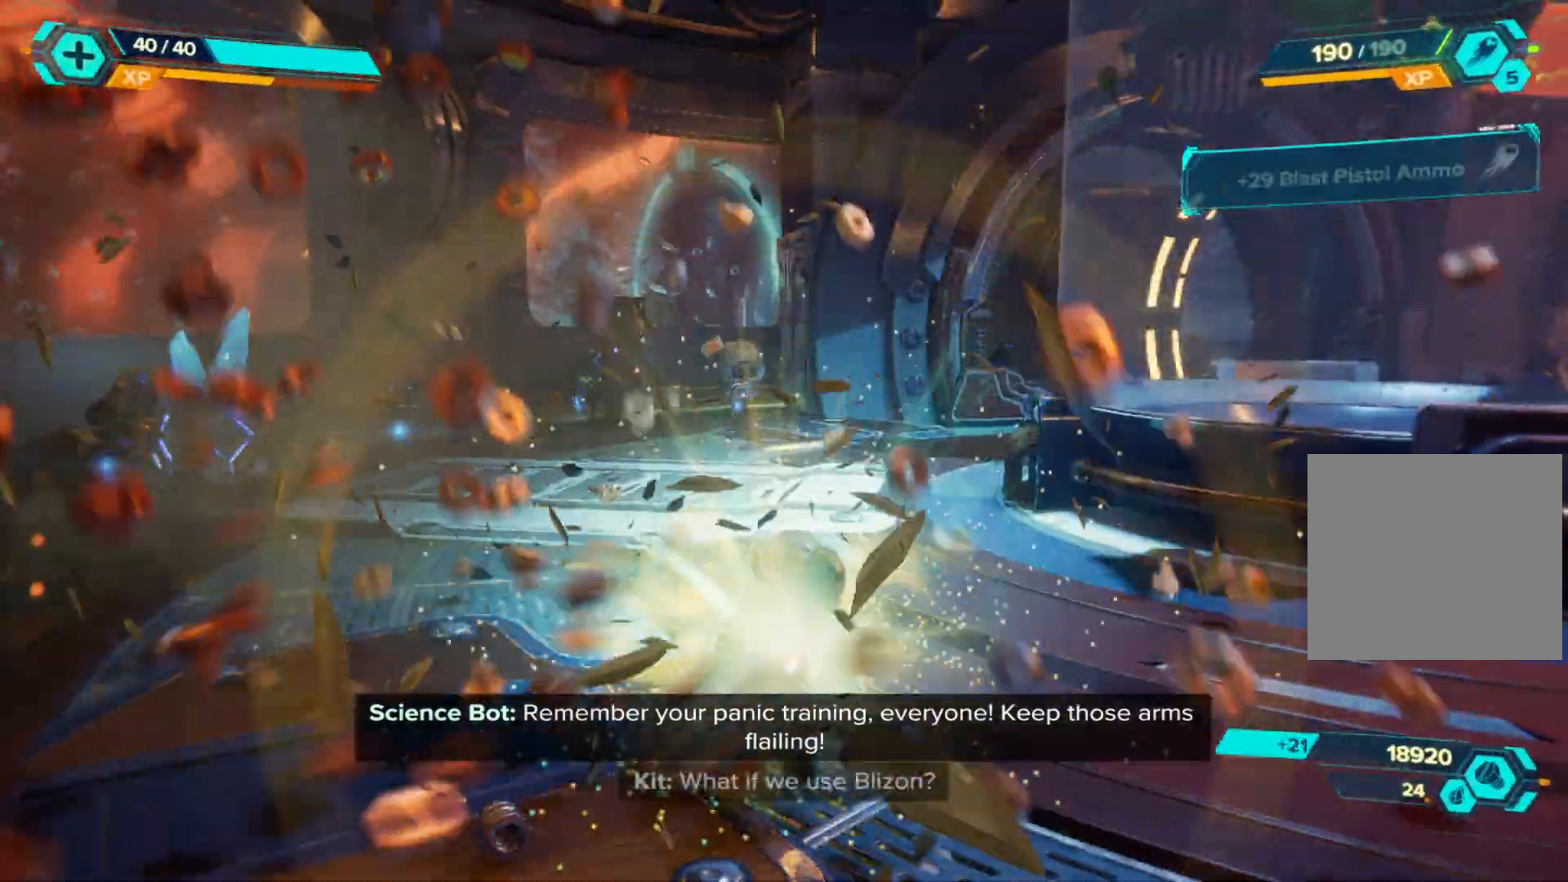
{"buttons": ["R1"], "left_stick": "up", "right_stick": "center", "events": [[350, "R1", "down"]]}
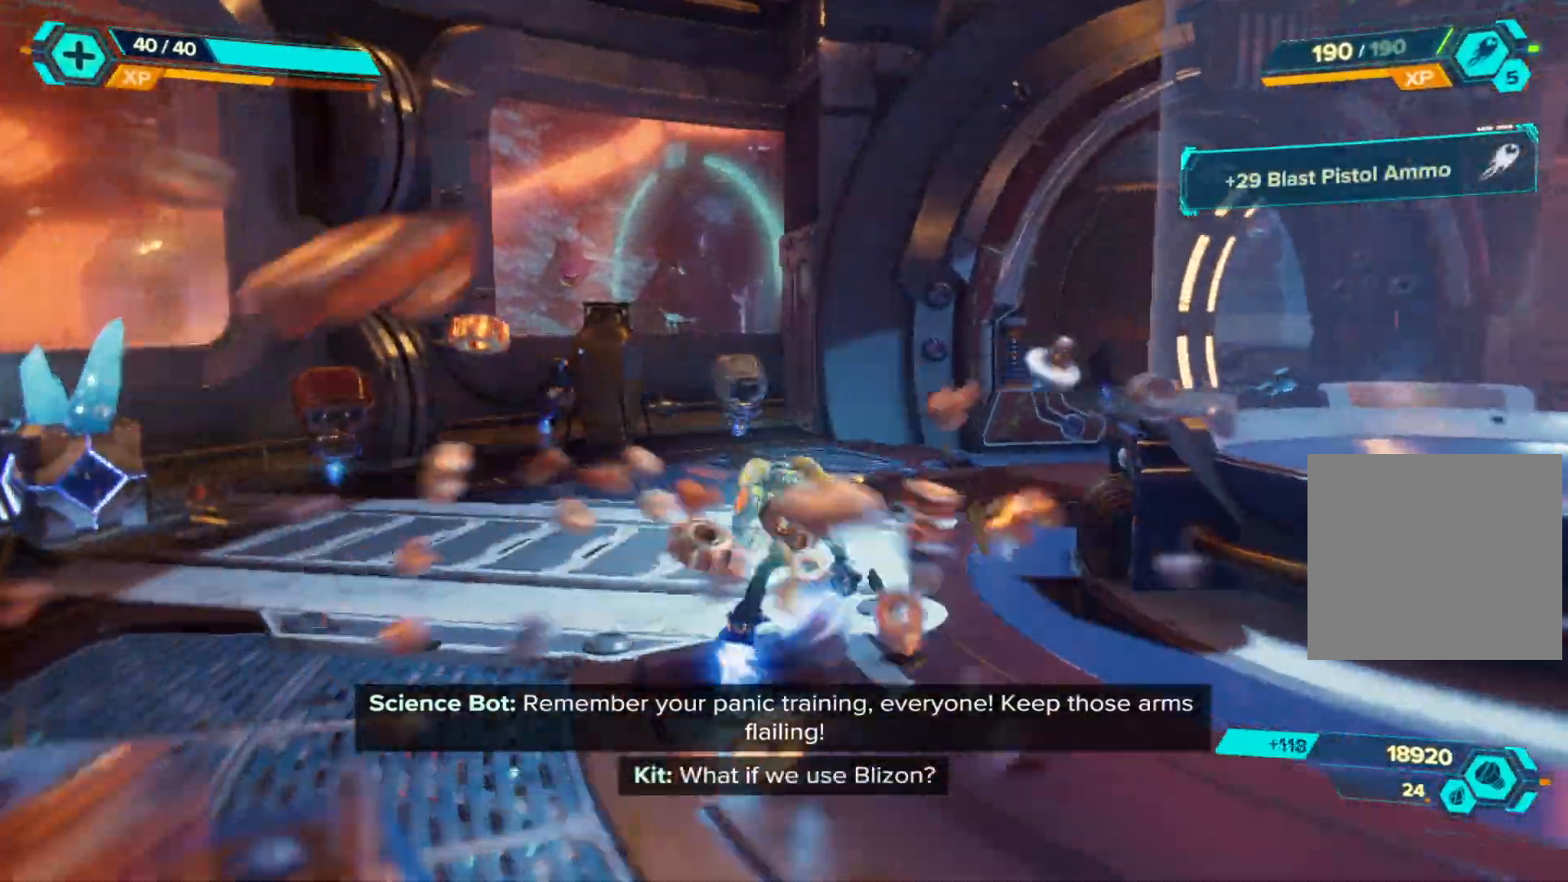
{"buttons": ["R1"], "left_stick": "up-right", "right_stick": "right", "events": [[250, "right_stick", "right"], [500, "left_stick", "up-right"]]}
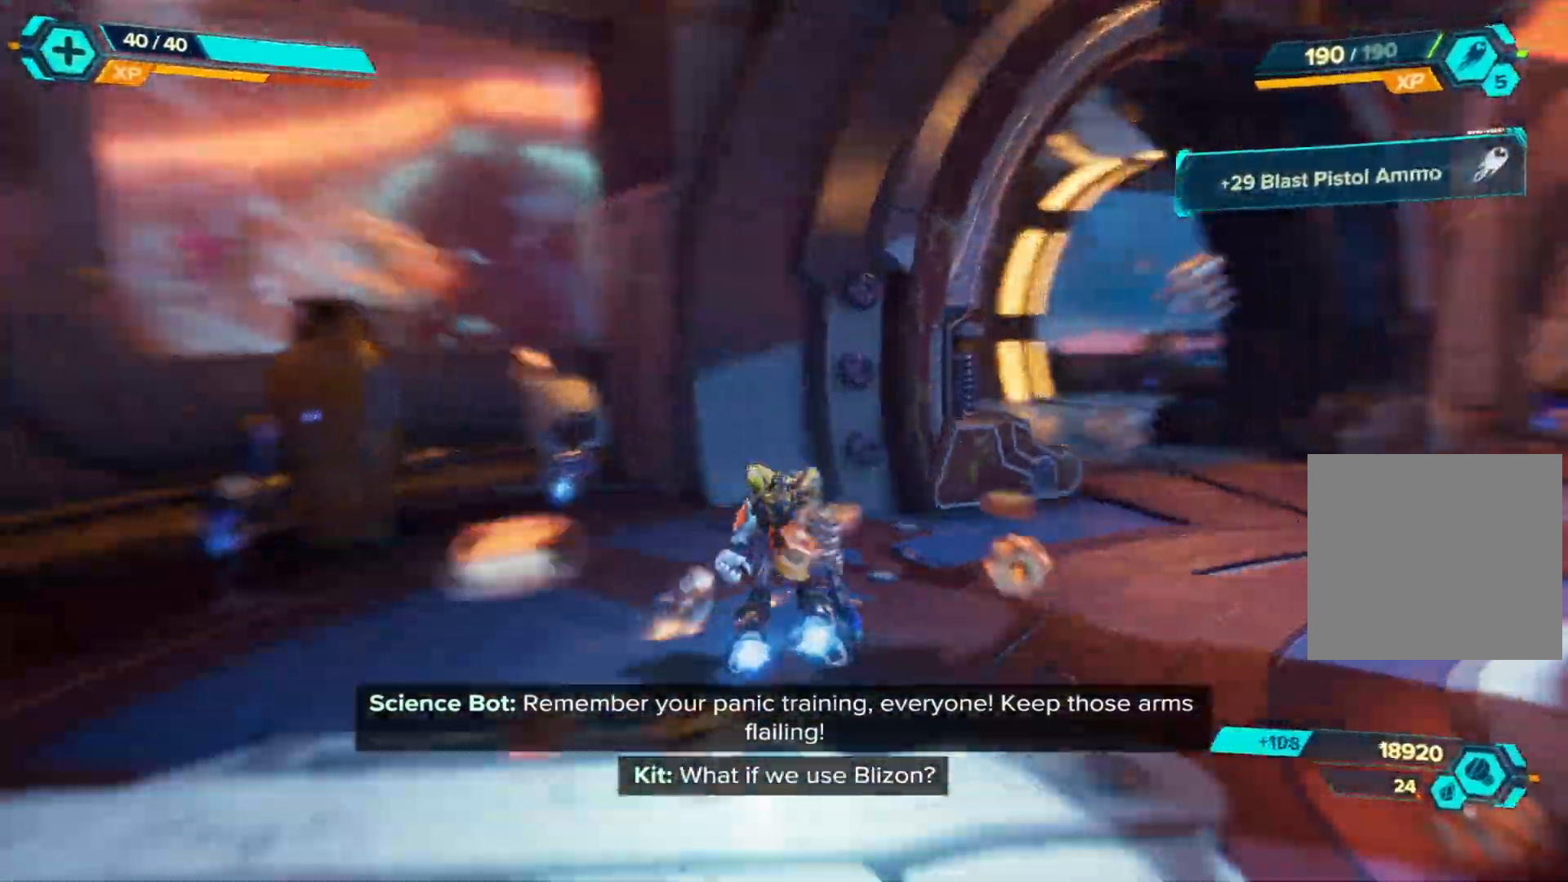
{"buttons": ["R1"], "left_stick": "up-right", "right_stick": "center", "events": [[133, "right_stick", "center"], [283, "right_stick", "right"], [467, "right_stick", "center"]]}
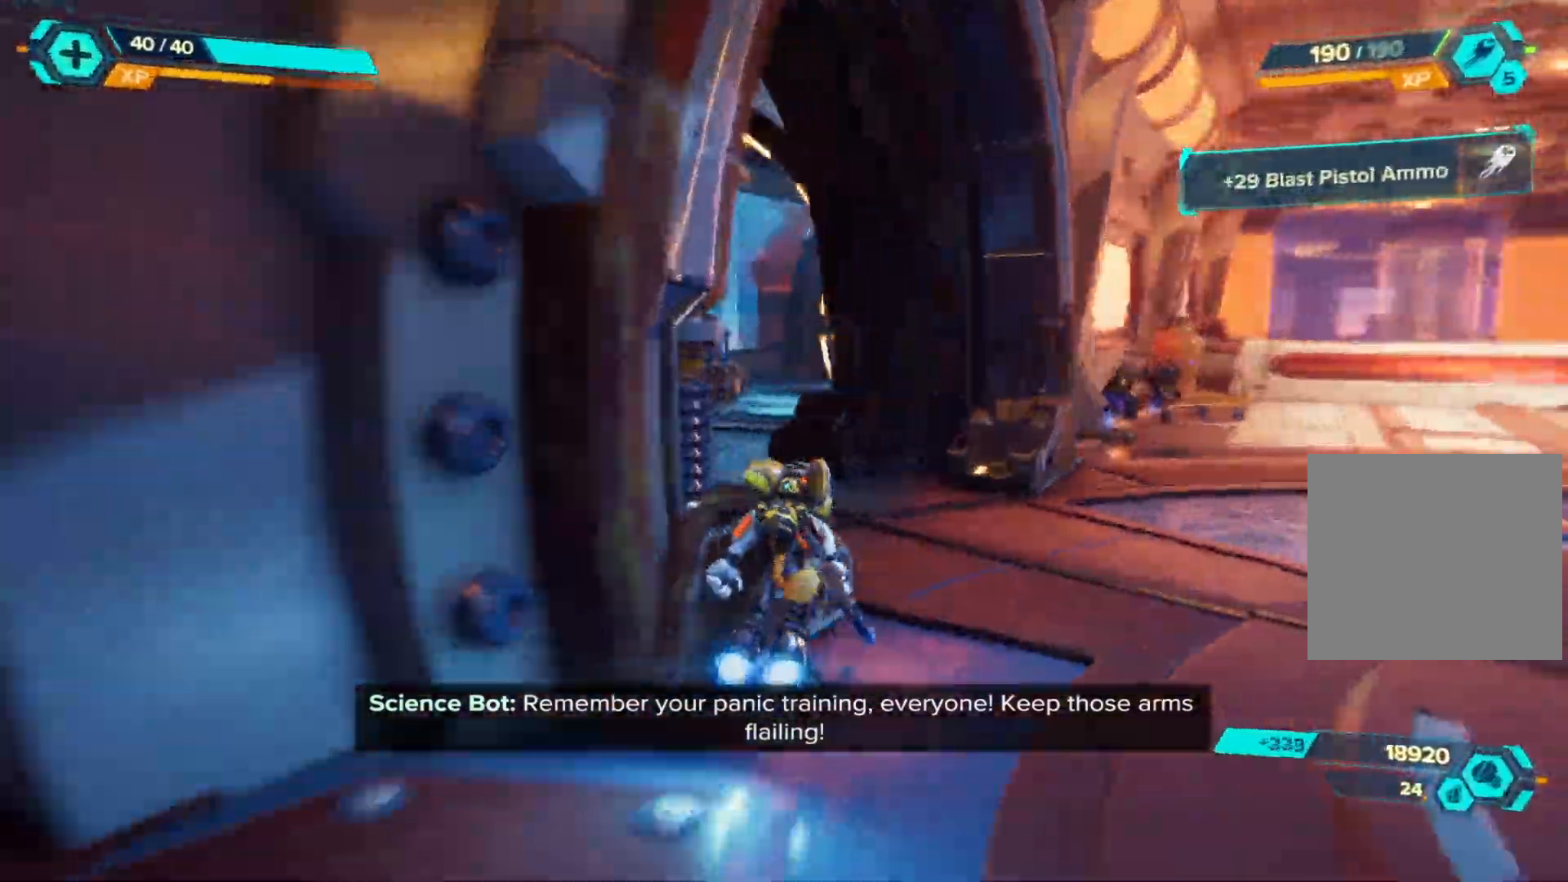
{"buttons": [], "left_stick": "up", "right_stick": "center", "events": [[67, "right_stick", "left"], [83, "R1", "up"], [200, "left_stick", "up"], [433, "right_stick", "center"]]}
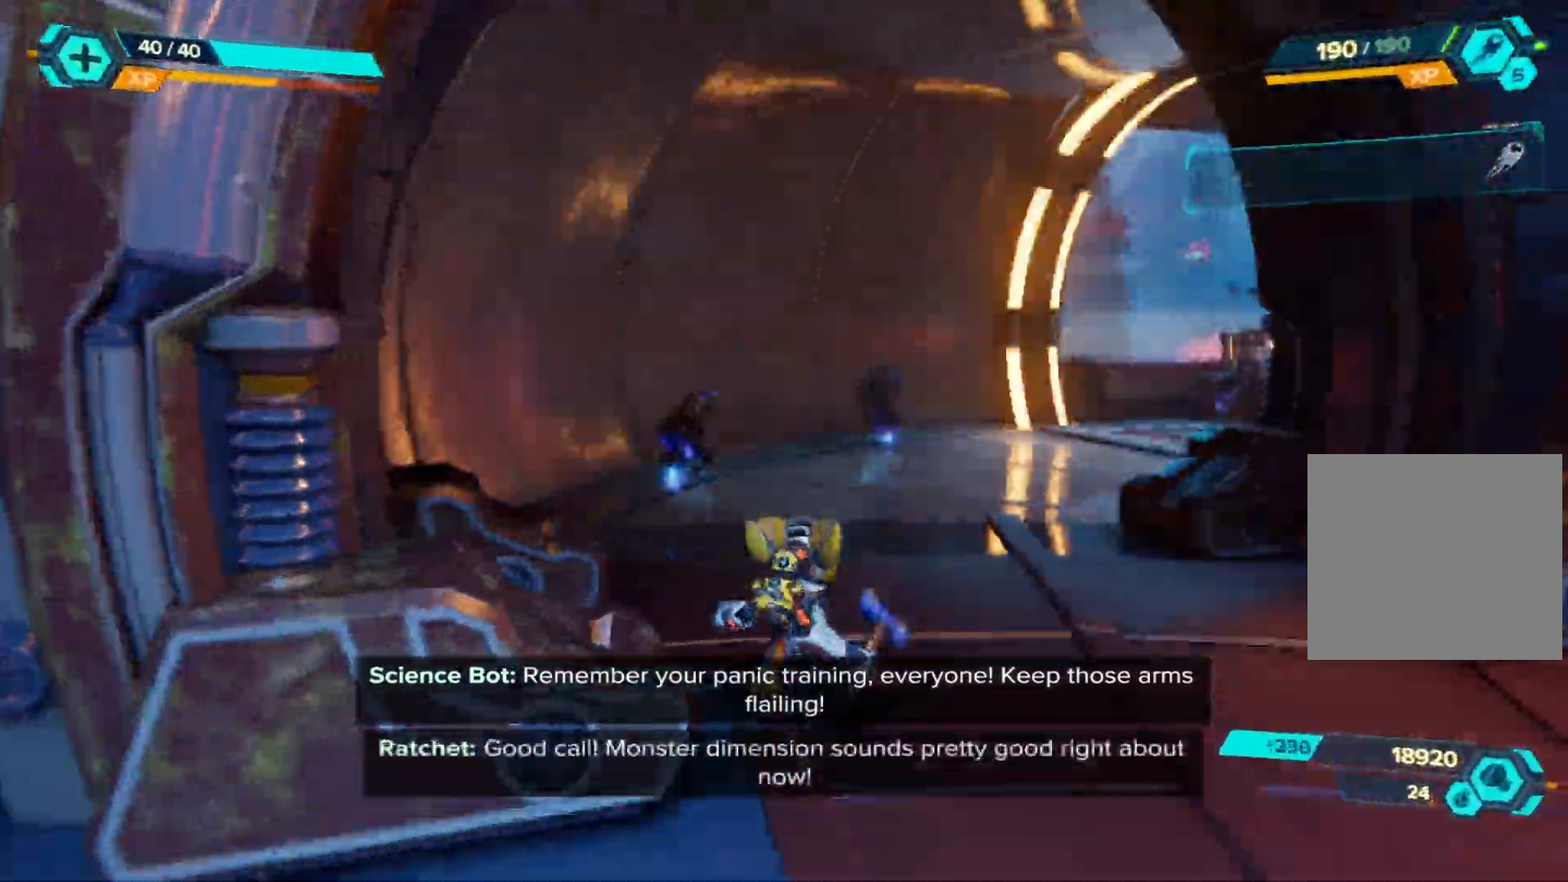
{"buttons": ["R1"], "left_stick": "up", "right_stick": "right", "events": [[183, "right_stick", "right"], [350, "R1", "down"]]}
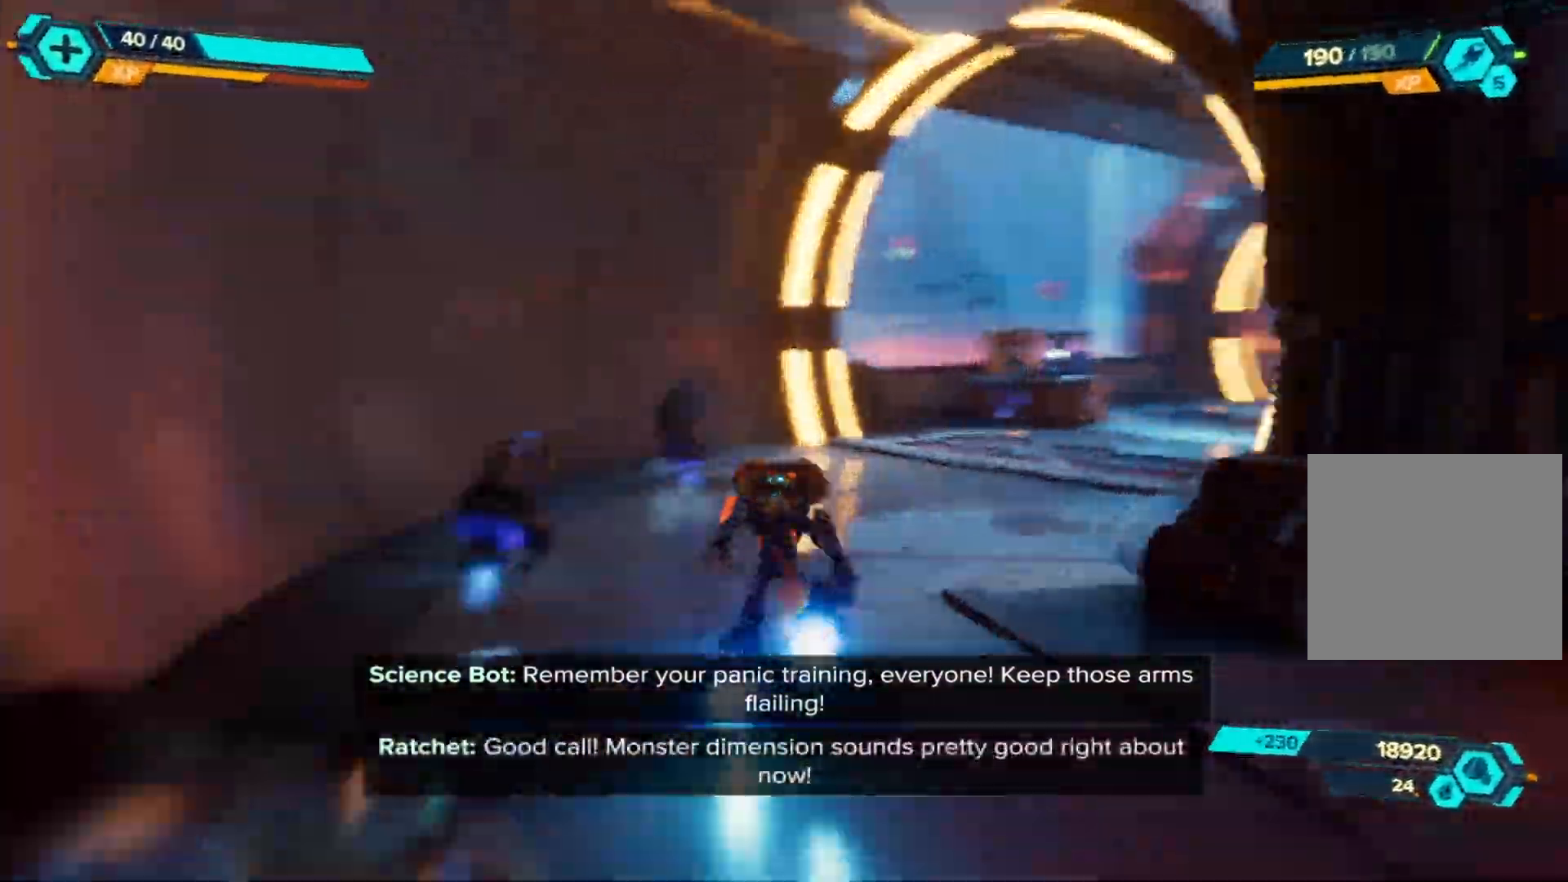
{"buttons": ["R1"], "left_stick": "up-left", "right_stick": "left", "events": [[183, "right_stick", "center"], [333, "right_stick", "left"], [367, "left_stick", "up-left"]]}
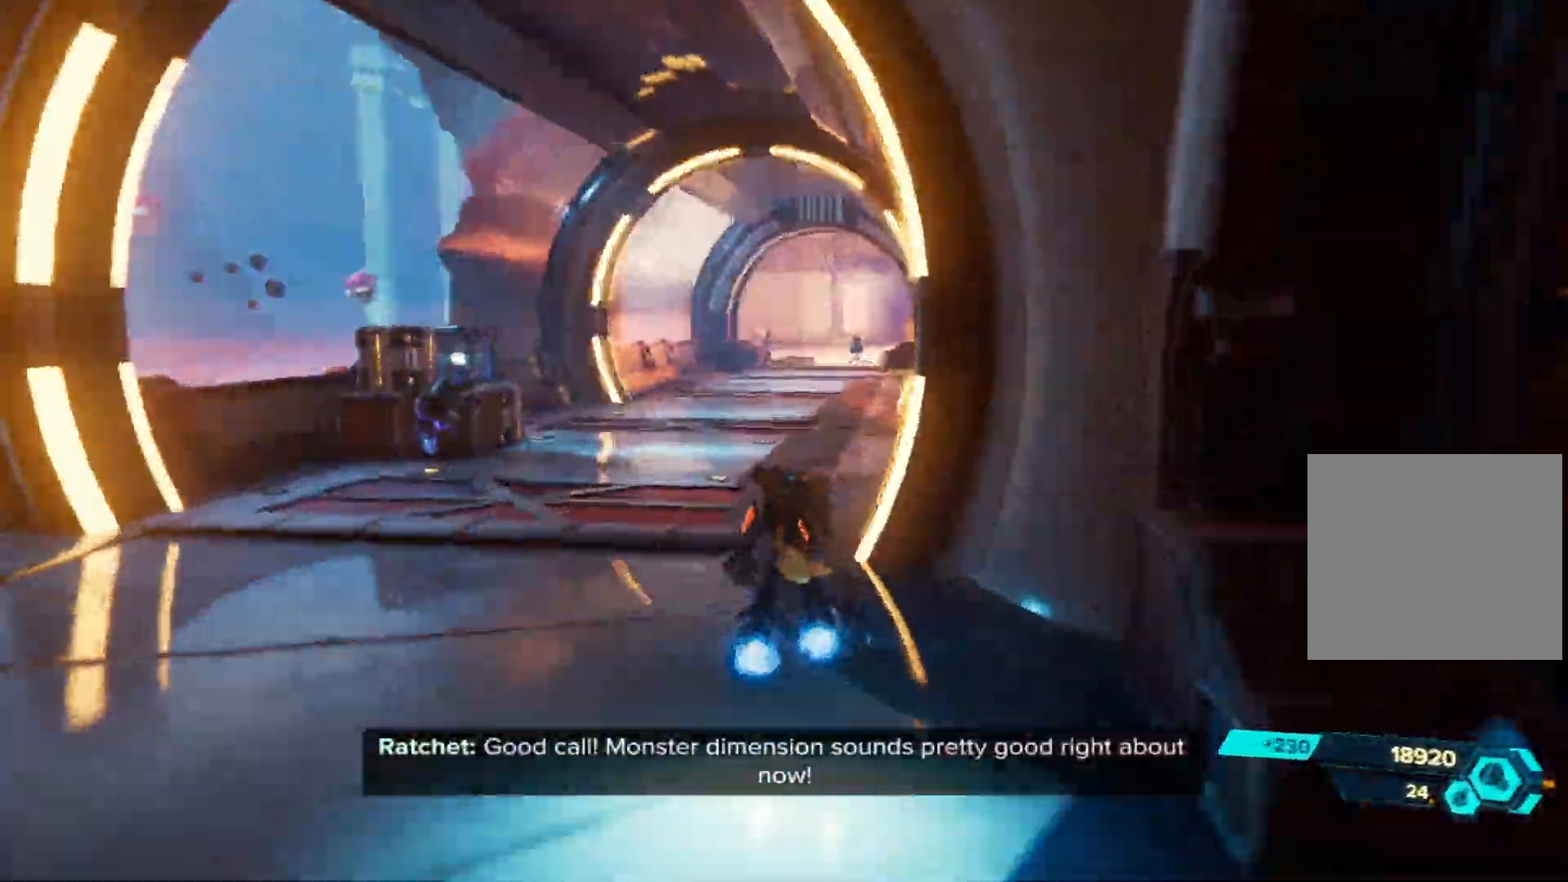
{"buttons": ["R1"], "left_stick": "up", "right_stick": "center", "events": [[233, "right_stick", "center"], [433, "left_stick", "up"]]}
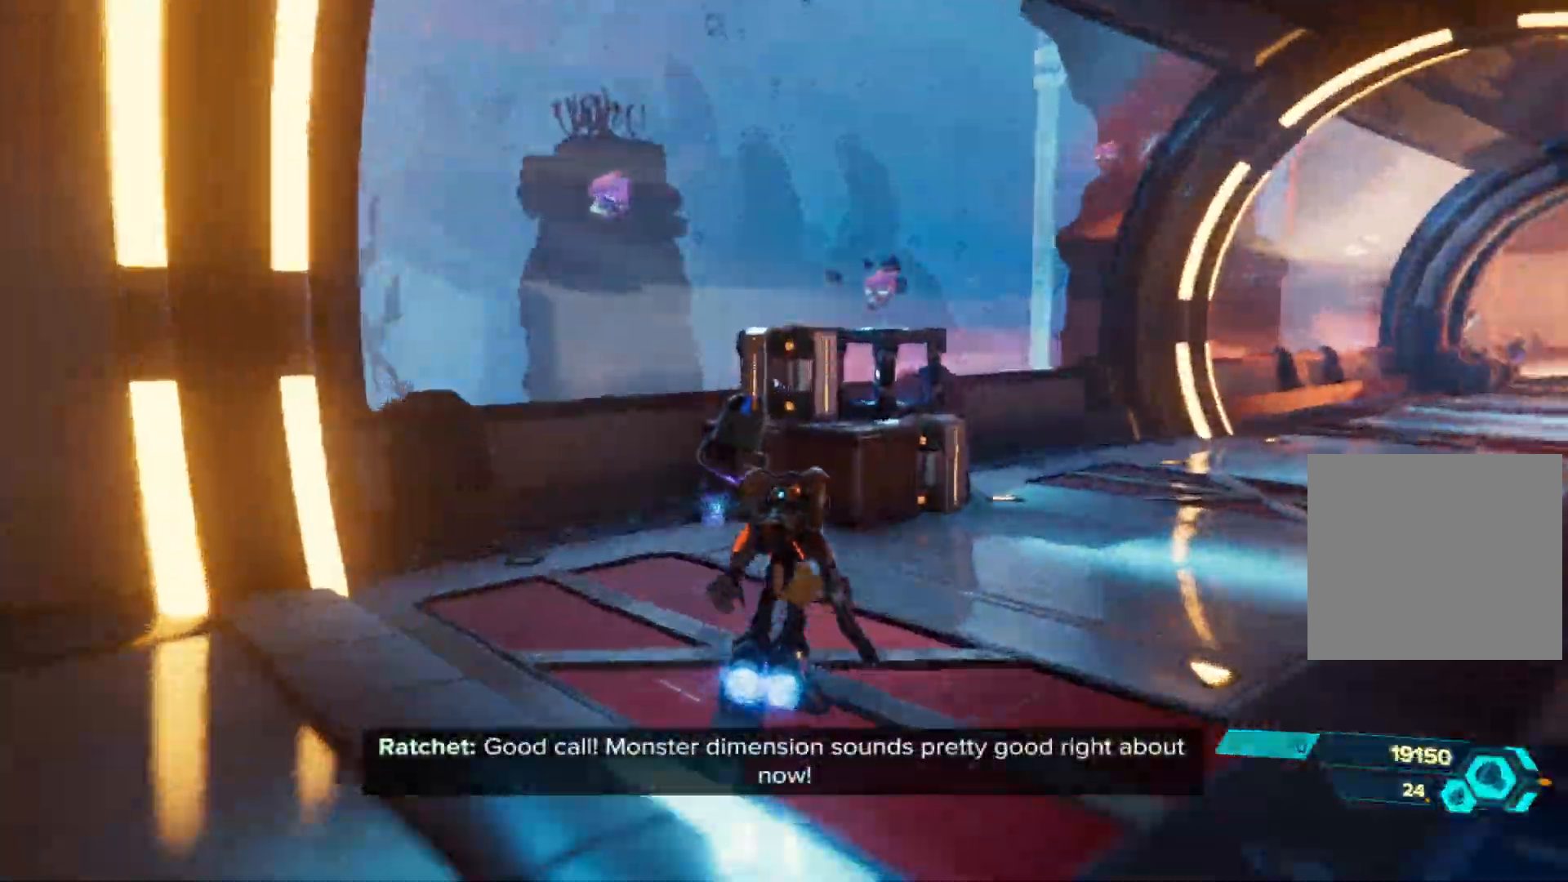
{"buttons": [], "left_stick": "up-left", "right_stick": "center", "events": [[250, "left_stick", "up-right"], [283, "X", "down"], [383, "X", "up"], [417, "R1", "up"], [483, "left_stick", "up-left"]]}
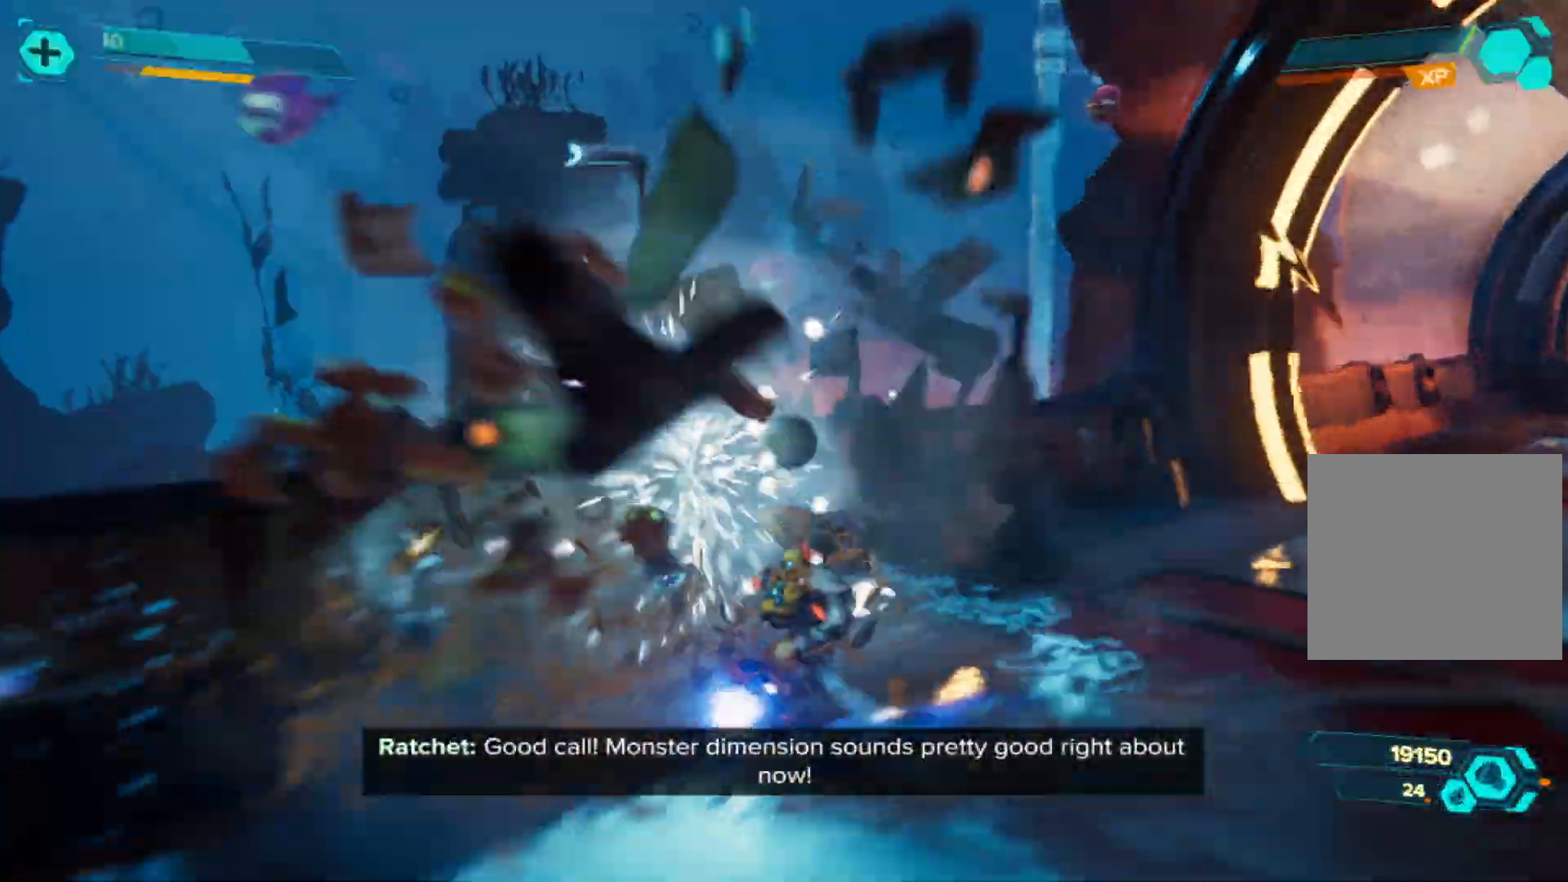
{"buttons": [], "left_stick": "right", "right_stick": "right", "events": [[67, "left_stick", "center"], [133, "right_stick", "right"], [333, "left_stick", "right"]]}
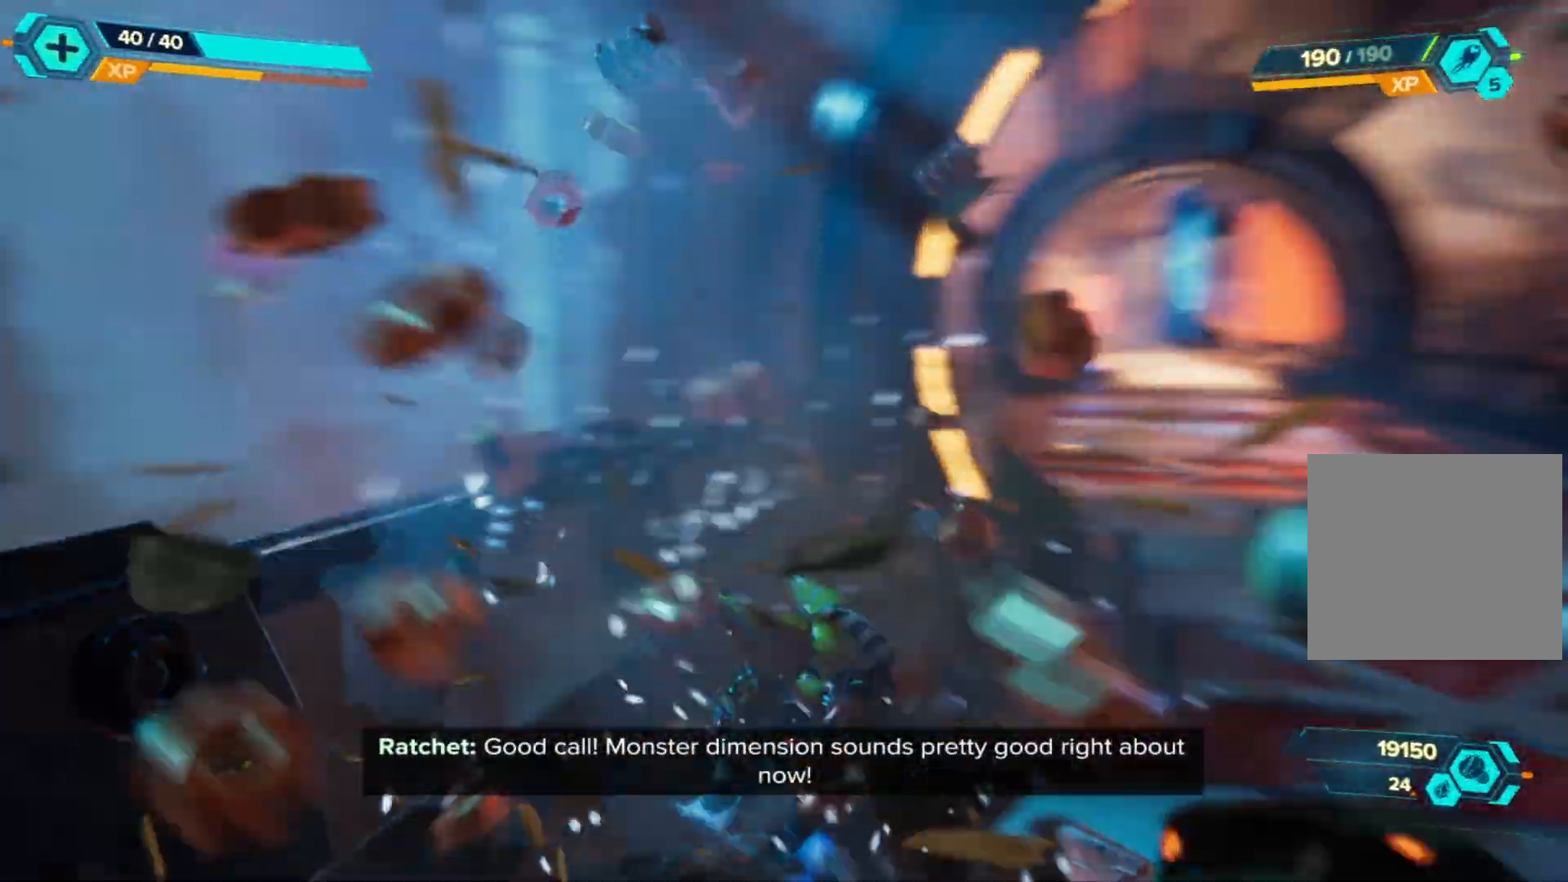
{"buttons": ["R1"], "left_stick": "up", "right_stick": "center", "events": [[67, "left_stick", "up-right"], [67, "right_stick", "center"], [267, "right_stick", "right"], [333, "right_stick", "center"], [367, "left_stick", "up"], [500, "R1", "down"]]}
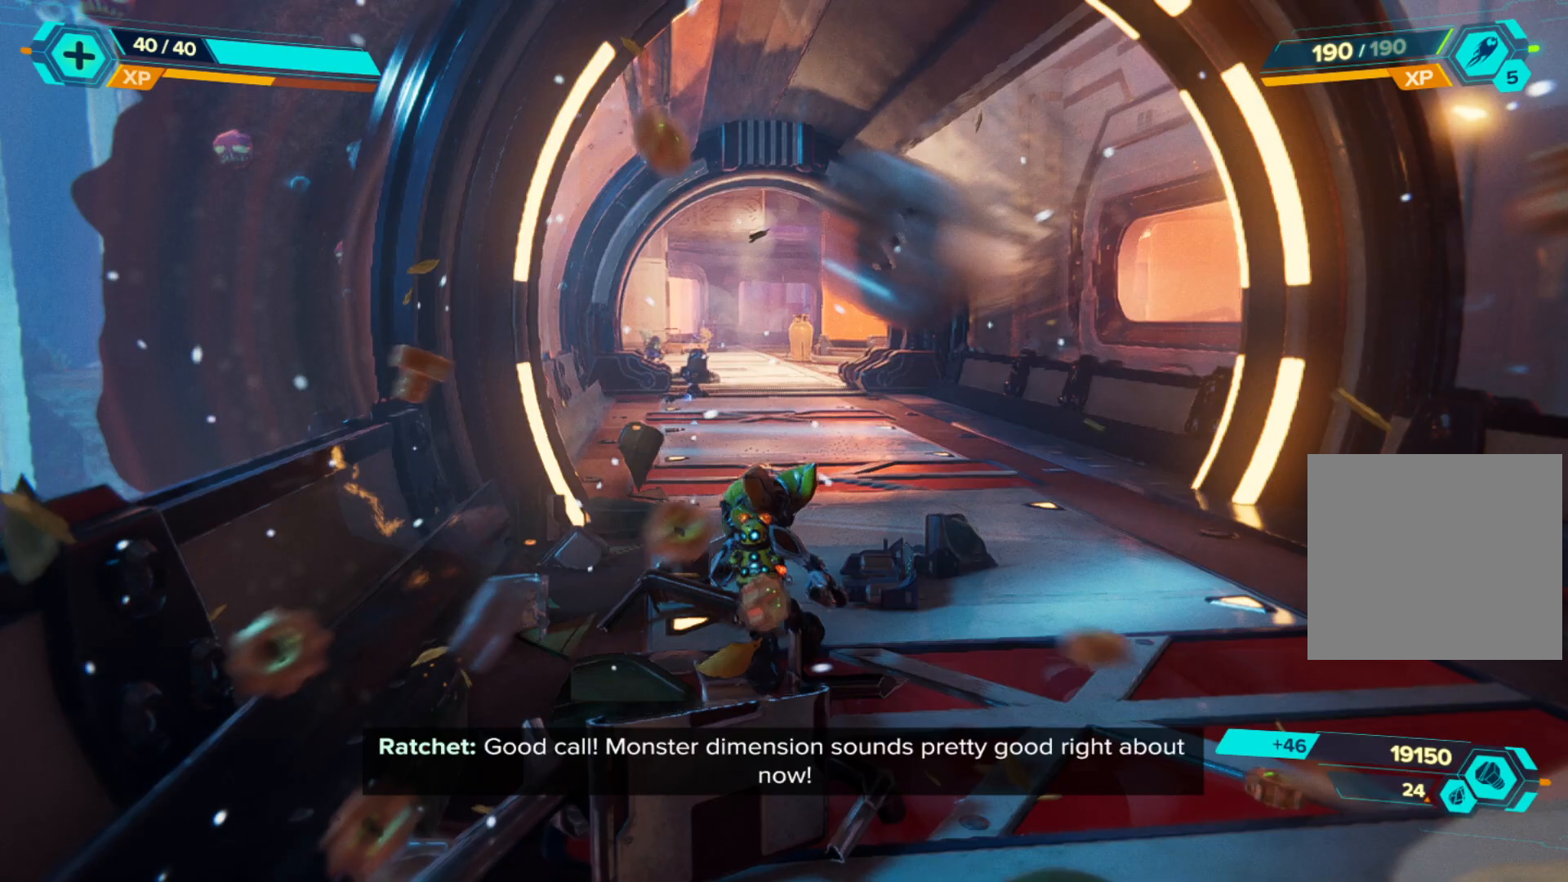
{"buttons": ["R1"], "left_stick": "up", "right_stick": "center", "events": []}
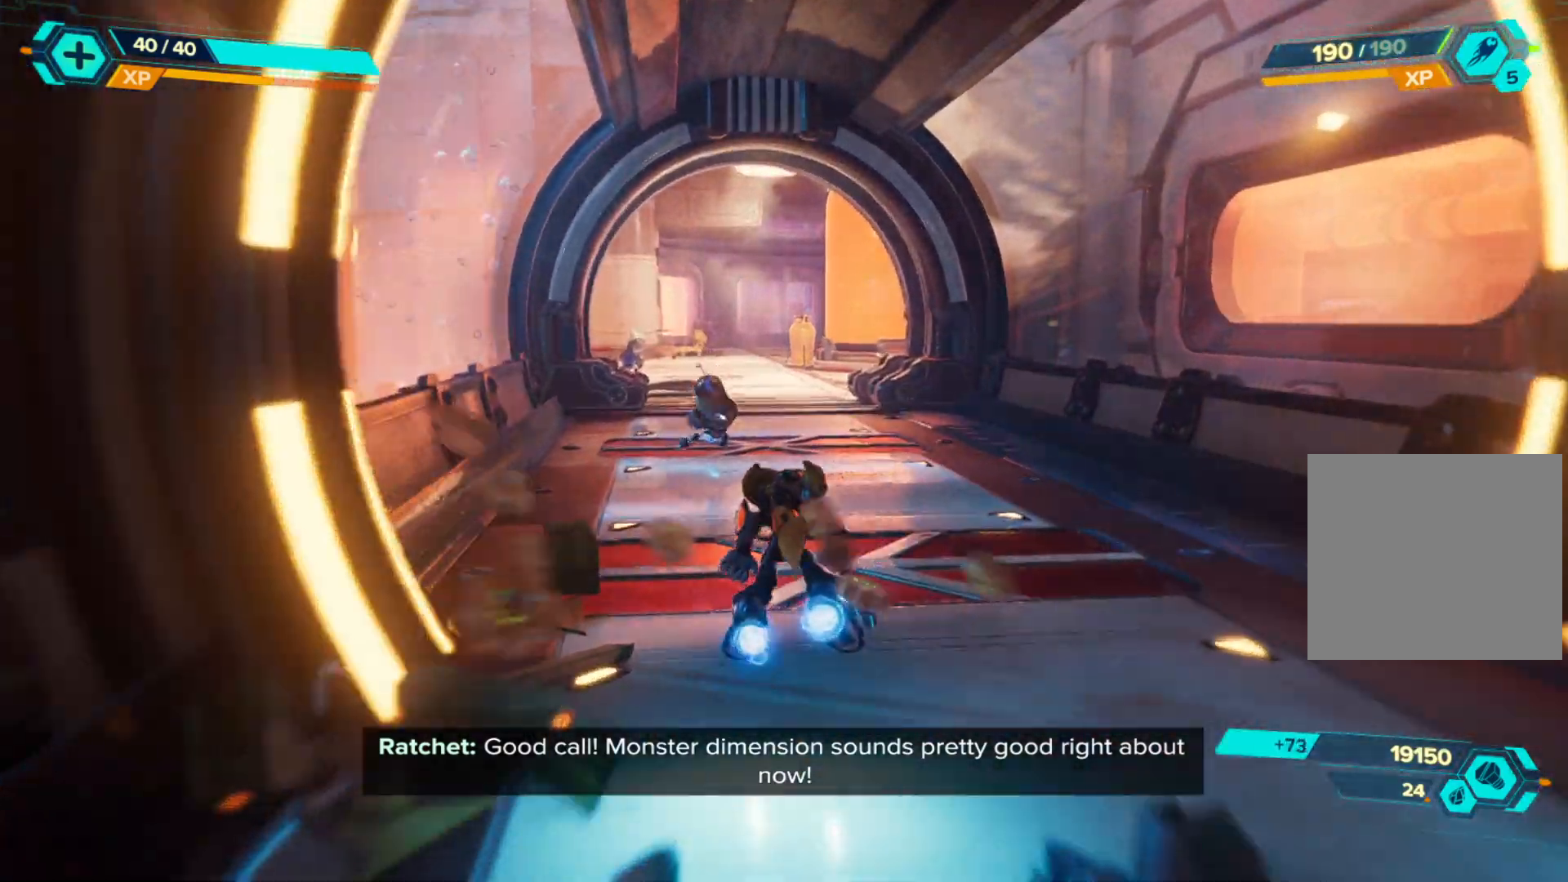
{"buttons": ["R1"], "left_stick": "up", "right_stick": "center", "events": []}
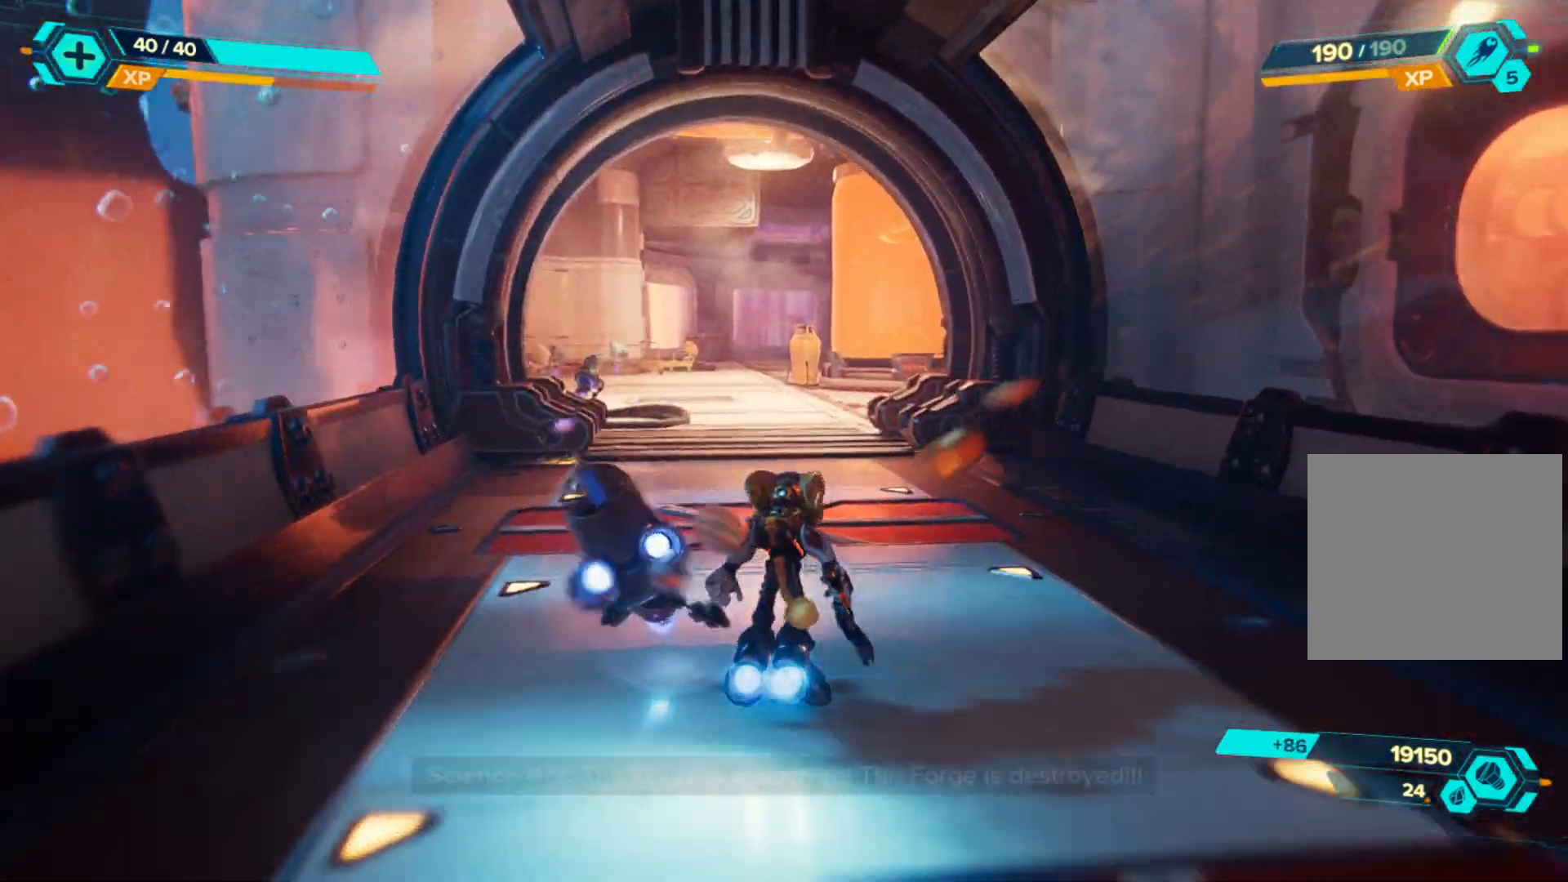
{"buttons": ["R1"], "left_stick": "up", "right_stick": "center", "events": []}
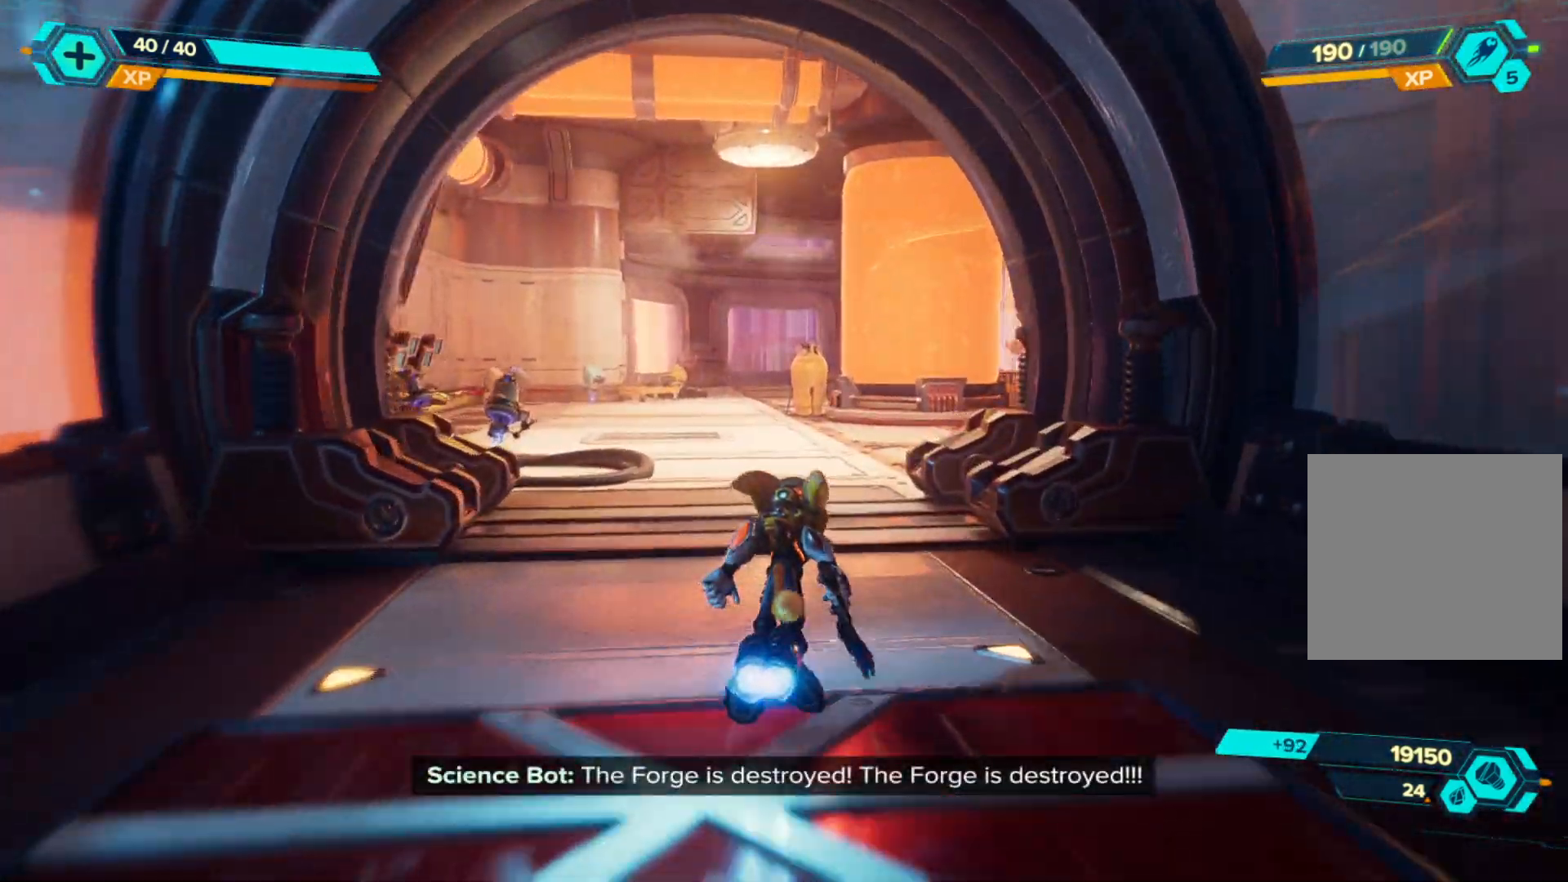
{"buttons": ["R1"], "left_stick": "up", "right_stick": "center", "events": []}
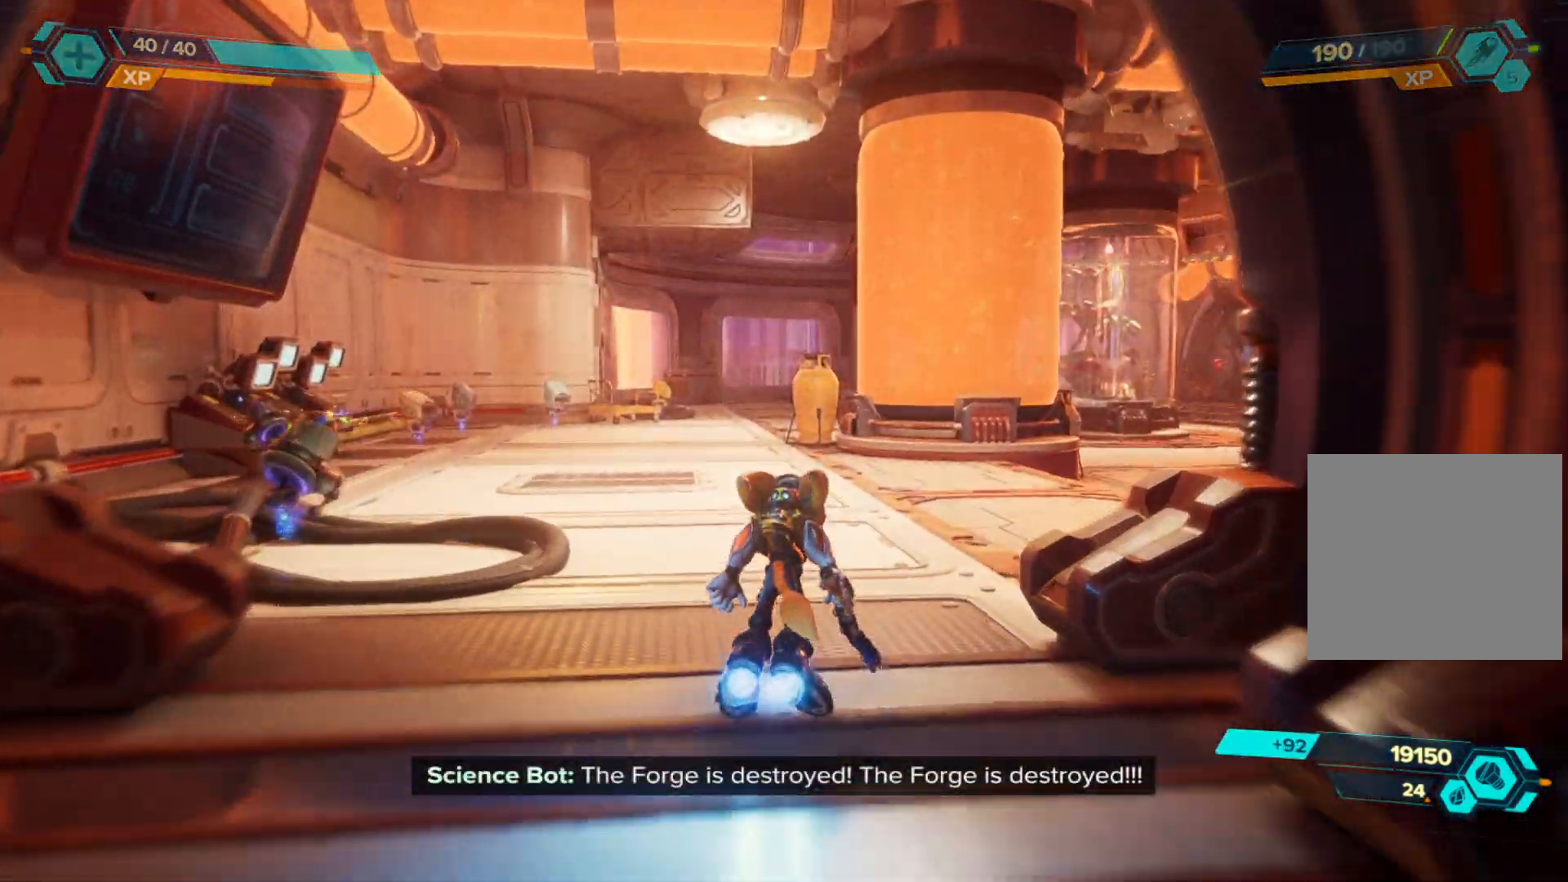
{"buttons": ["R1"], "left_stick": "up", "right_stick": "center", "events": [[33, "right_stick", "right"], [500, "right_stick", "center"]]}
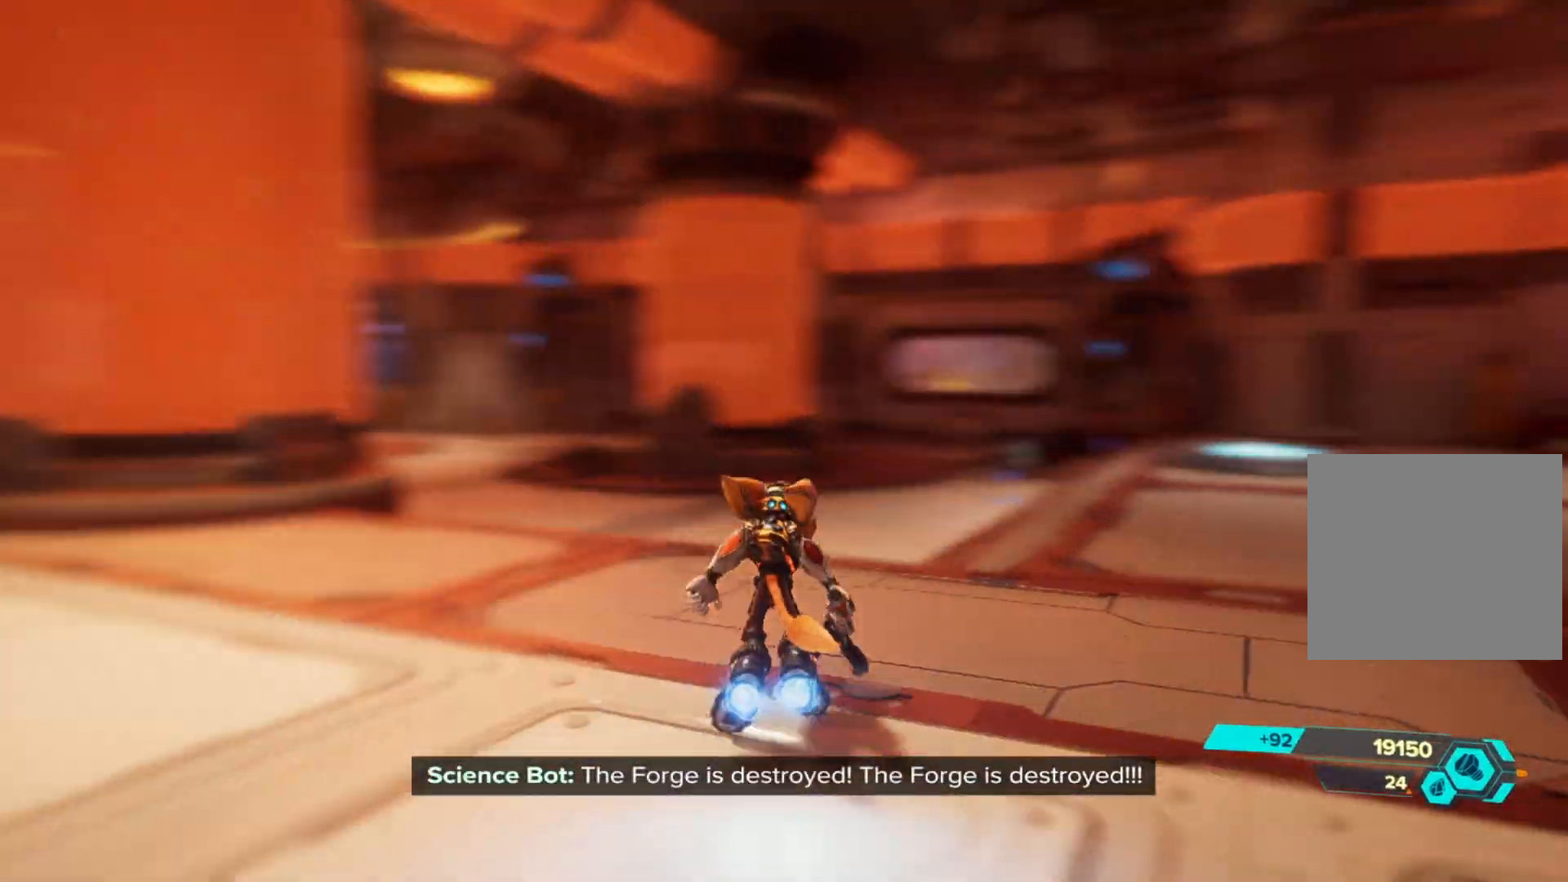
{"buttons": ["R1"], "left_stick": "up-right", "right_stick": "right", "events": [[283, "right_stick", "right"], [500, "left_stick", "up-right"]]}
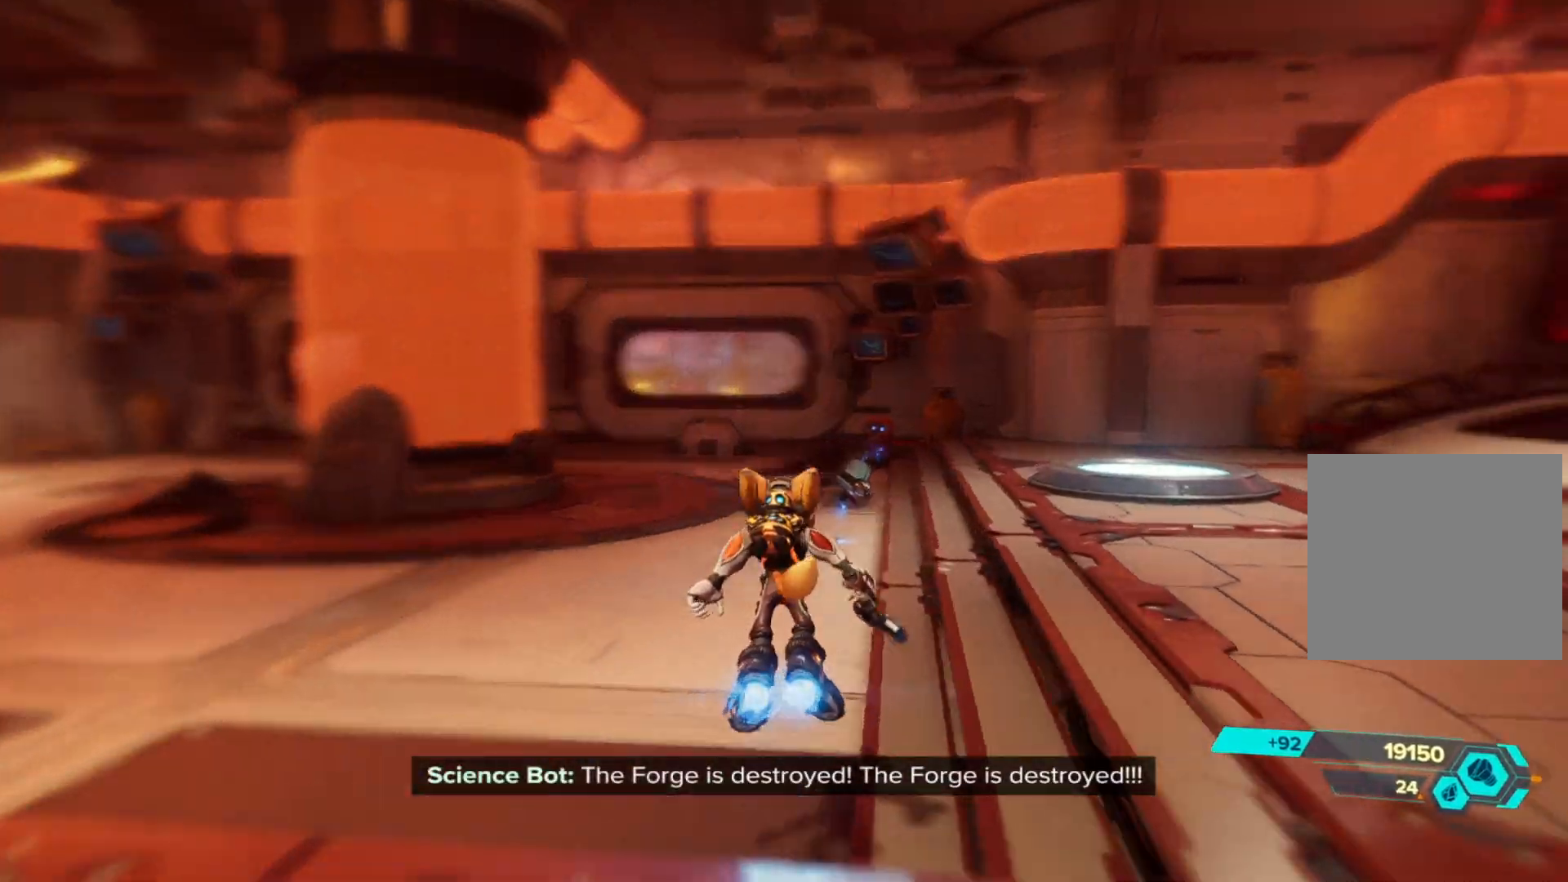
{"buttons": ["R1"], "left_stick": "up-right", "right_stick": "center", "events": [[333, "right_stick", "center"]]}
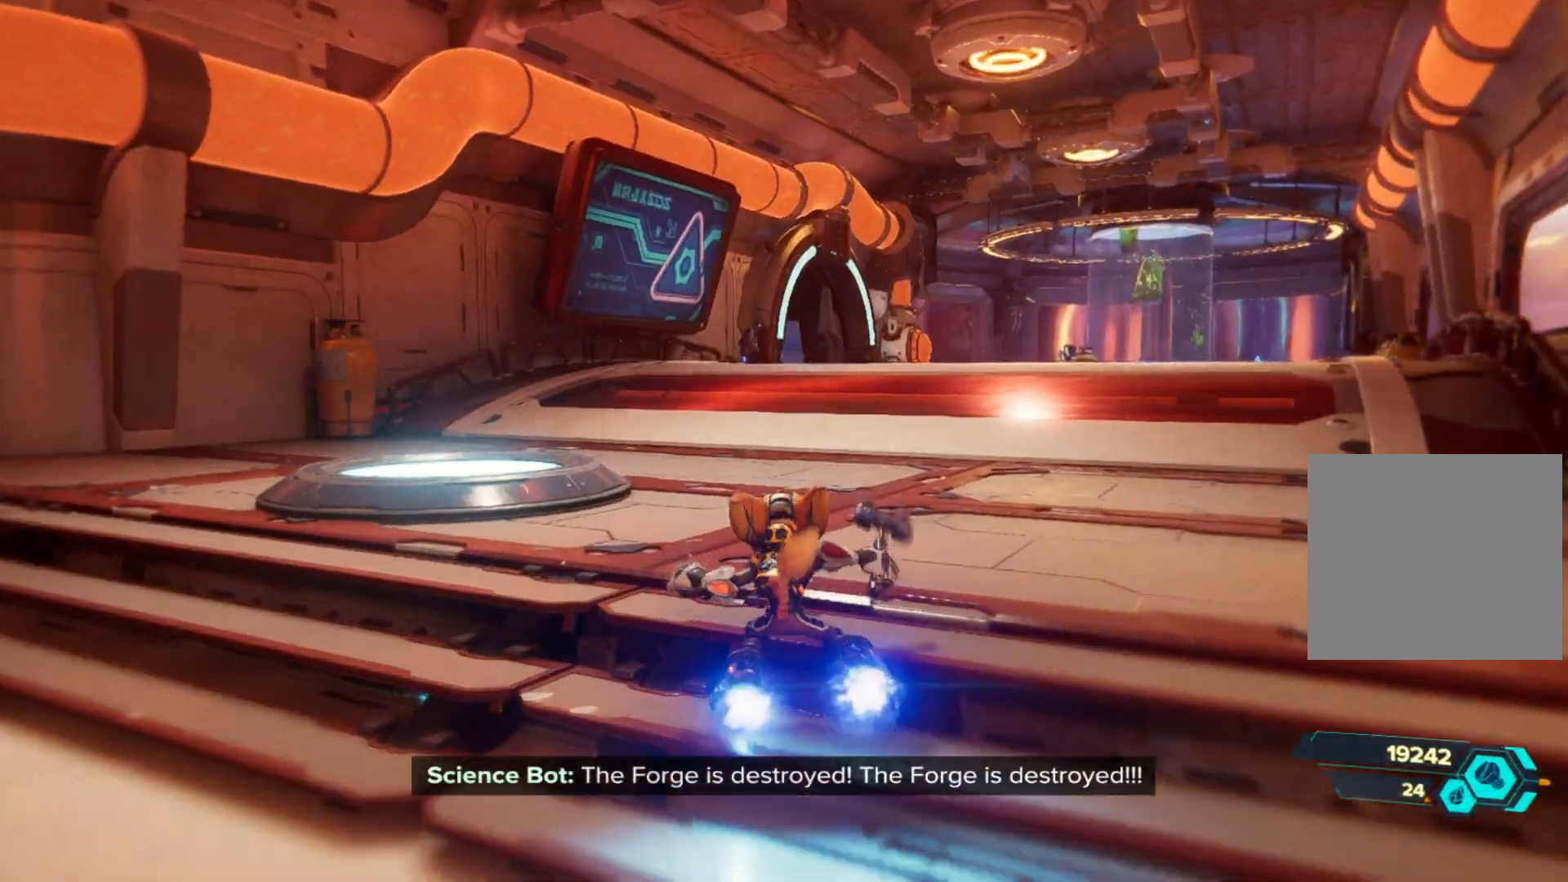
{"buttons": [], "left_stick": "up-right", "right_stick": "center", "events": [[317, "right_stick", "right"], [400, "R1", "up"], [483, "right_stick", "center"]]}